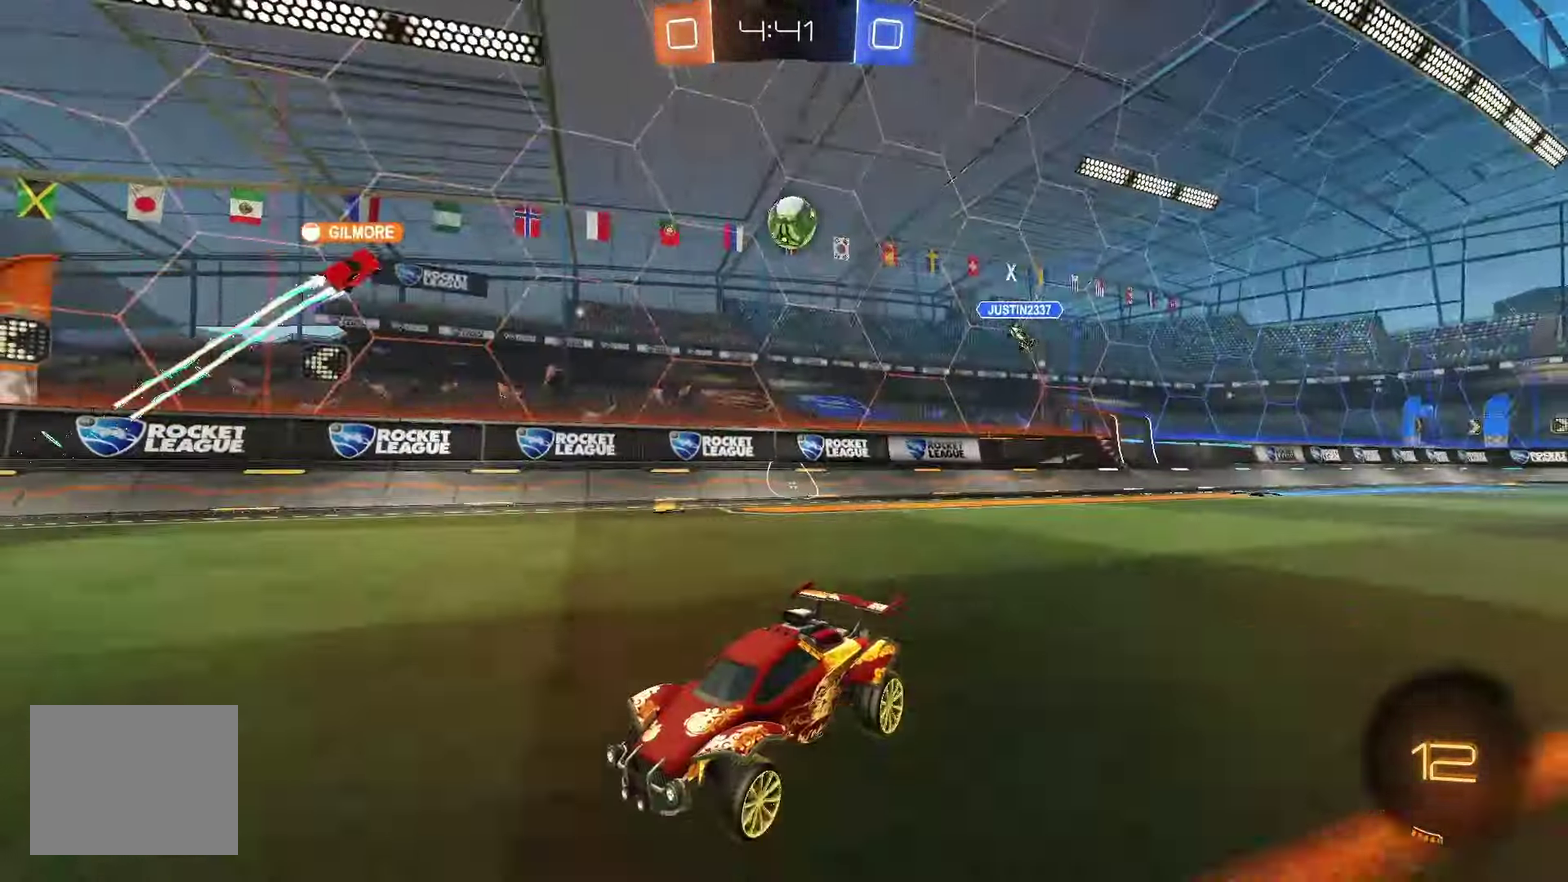
Gameplay with a controller (Xbox layout); each line is a JSON object with the inputs held at the frame after it. "events" lists button and stick changes between this image and that frame as [ms after this image, input, new state], when the widget could be followed in between. Not read: L3 R3.
{"buttons": ["R2"], "left_stick": "center", "events": [[217, "left_stick", "right"], [483, "left_stick", "center"]]}
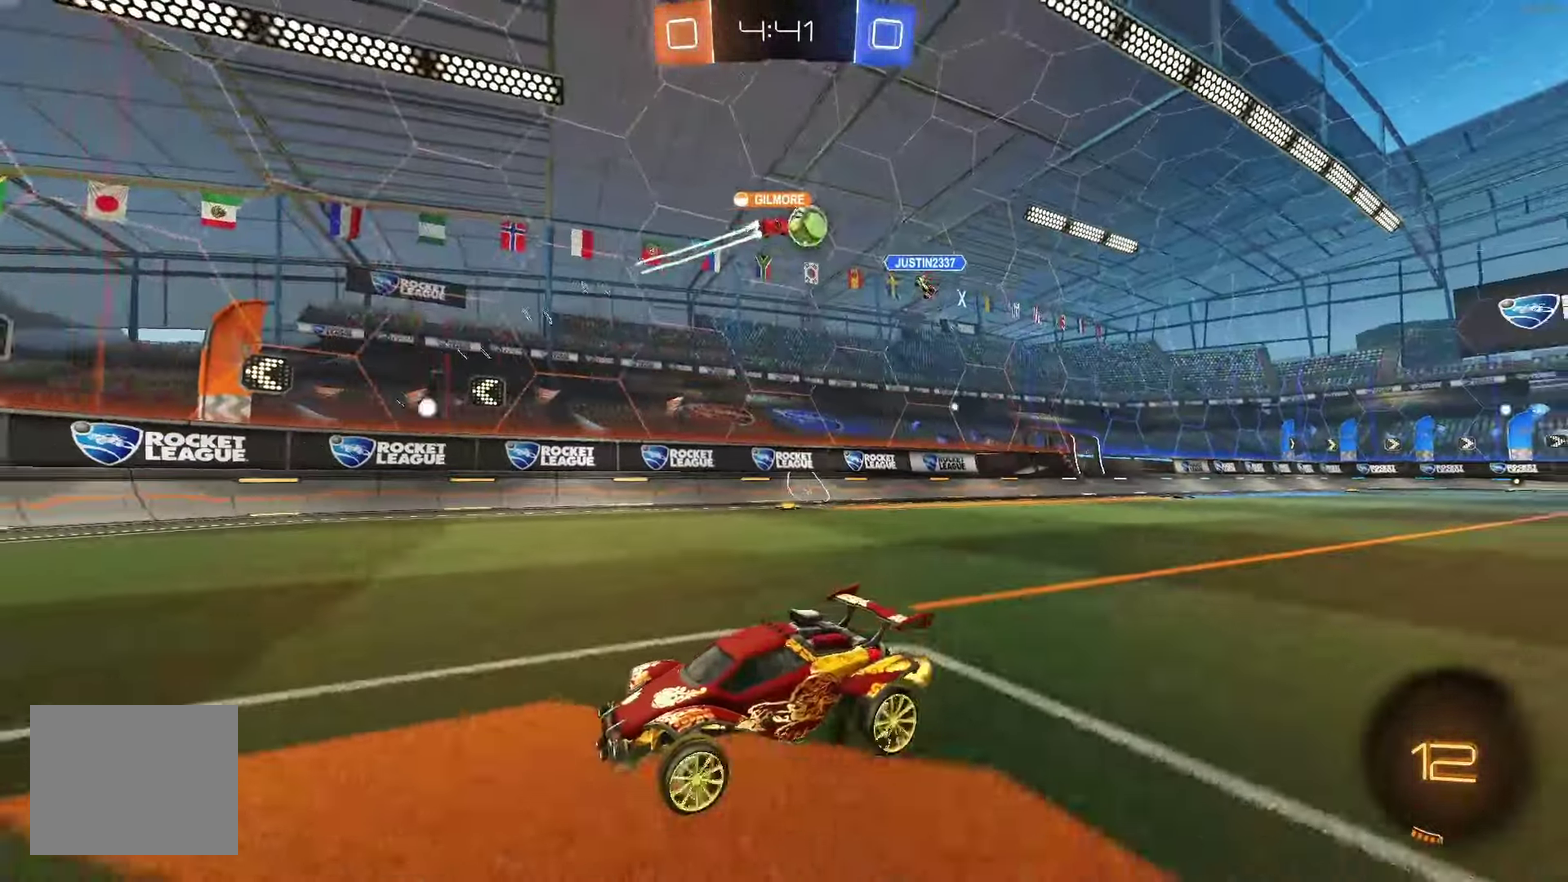
{"buttons": ["L1", "R2"], "left_stick": "right", "events": [[250, "left_stick", "right"], [467, "L1", "down"]]}
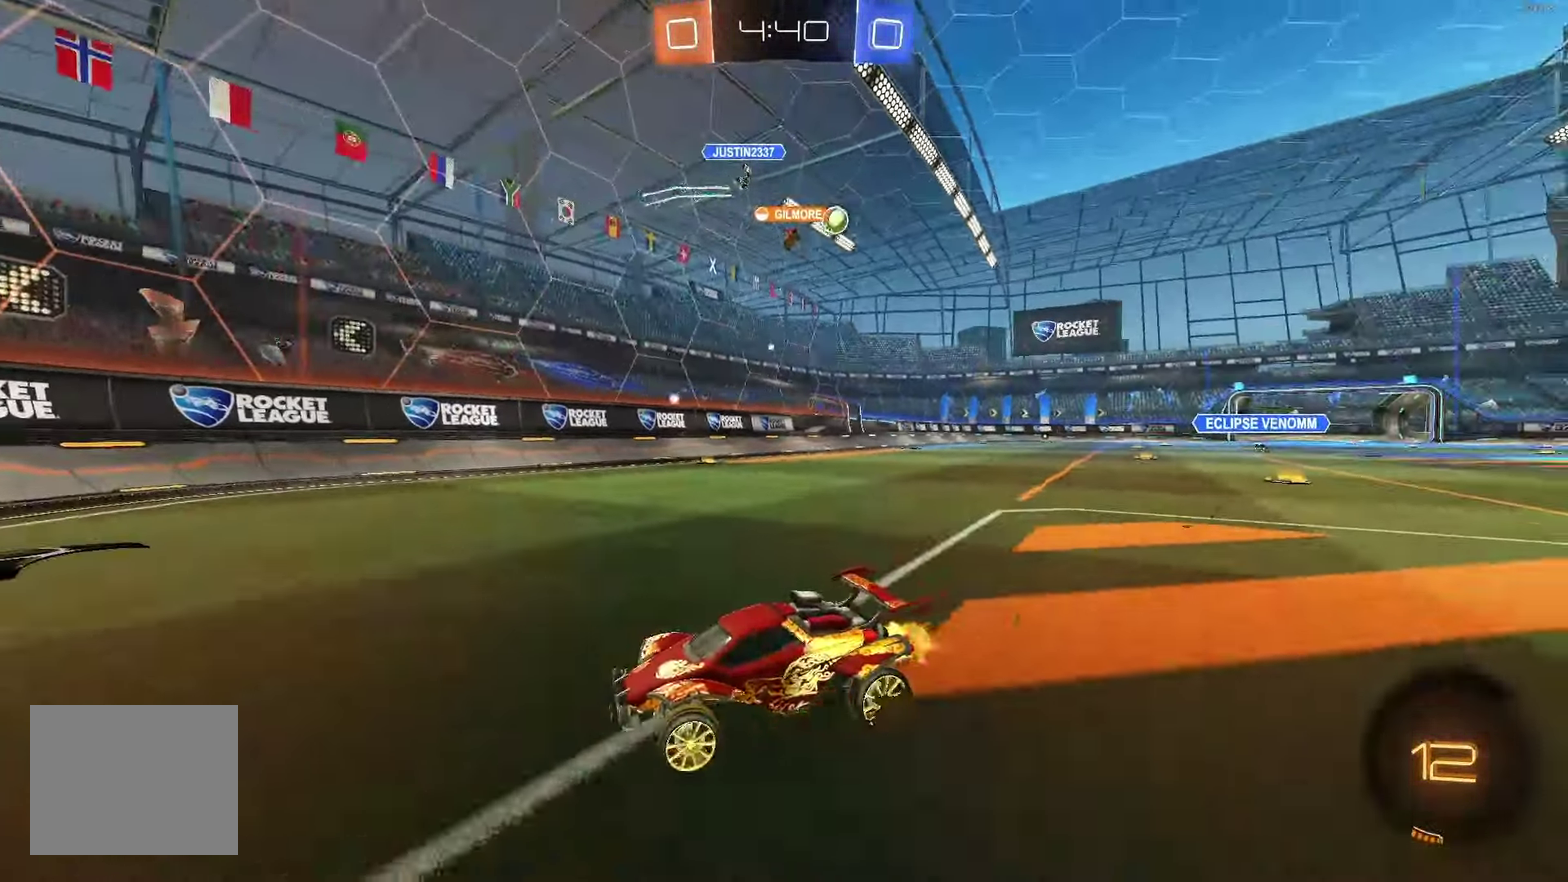
{"buttons": ["R2"], "left_stick": "right", "events": [[100, "L1", "up"]]}
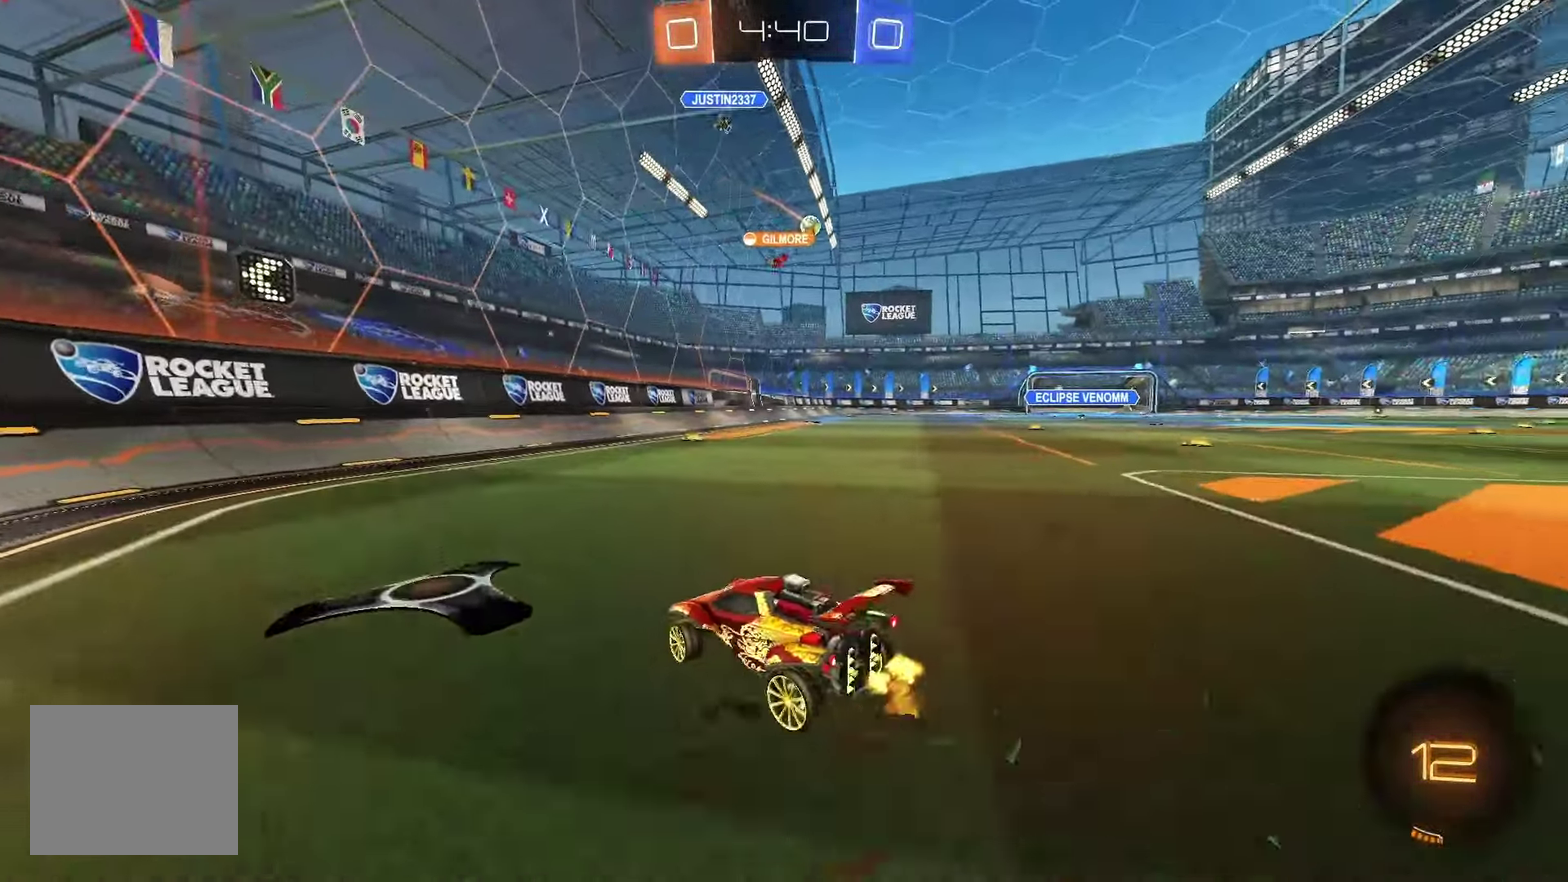
{"buttons": ["A", "B", "L1"], "left_stick": "up-left", "events": [[333, "B", "down"], [417, "R2", "up"], [433, "L1", "down"], [450, "left_stick", "up-left"], [483, "A", "down"]]}
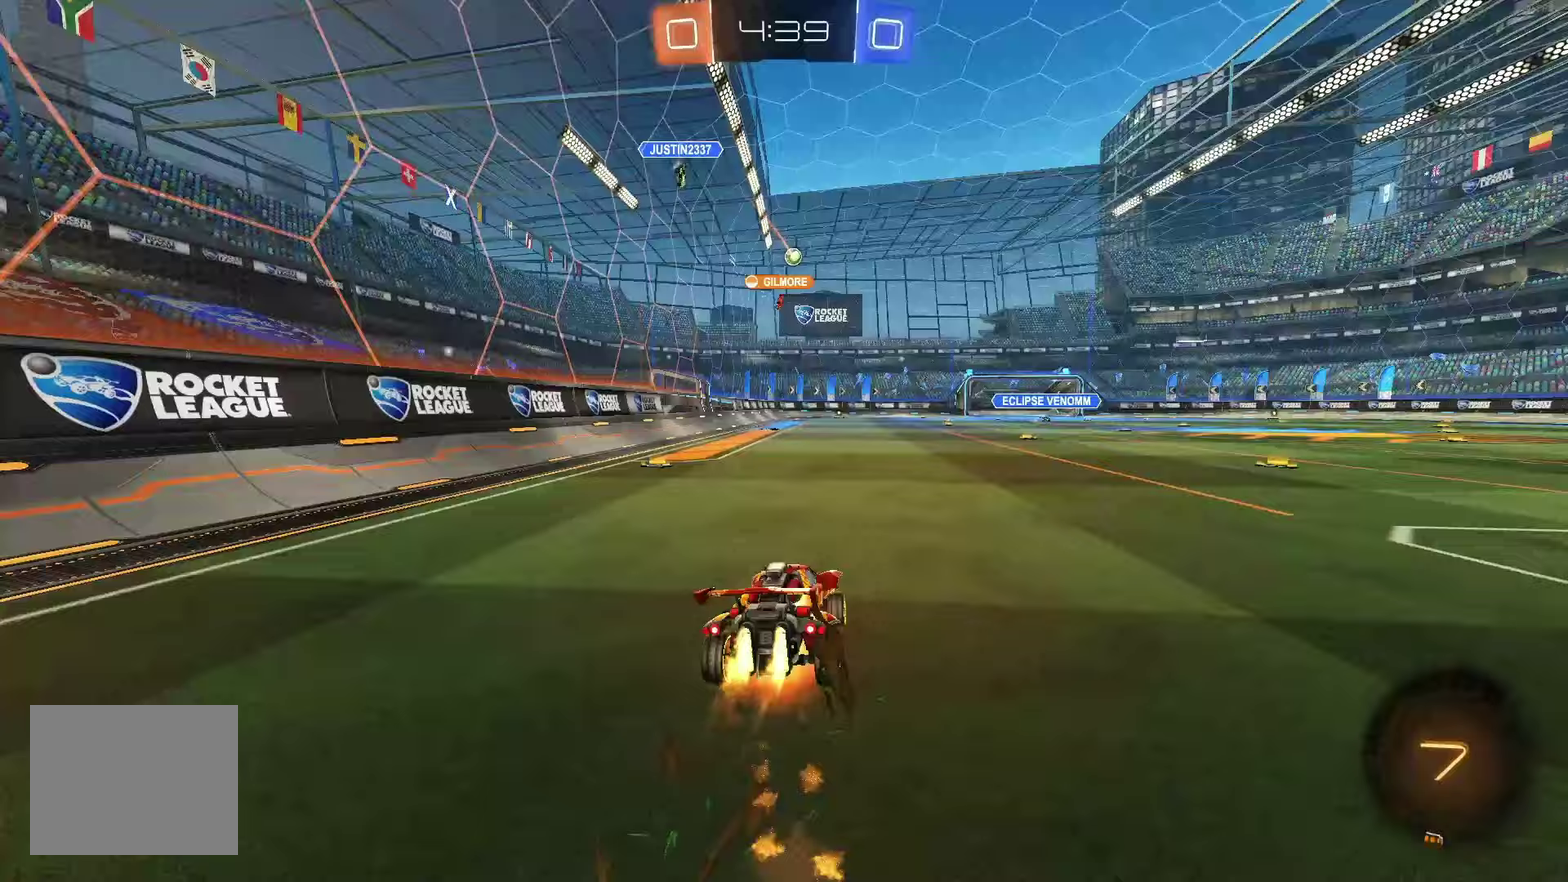
{"buttons": ["L1"], "left_stick": "down-left", "events": [[67, "left_stick", "down-left"], [100, "A", "up"], [167, "B", "up"]]}
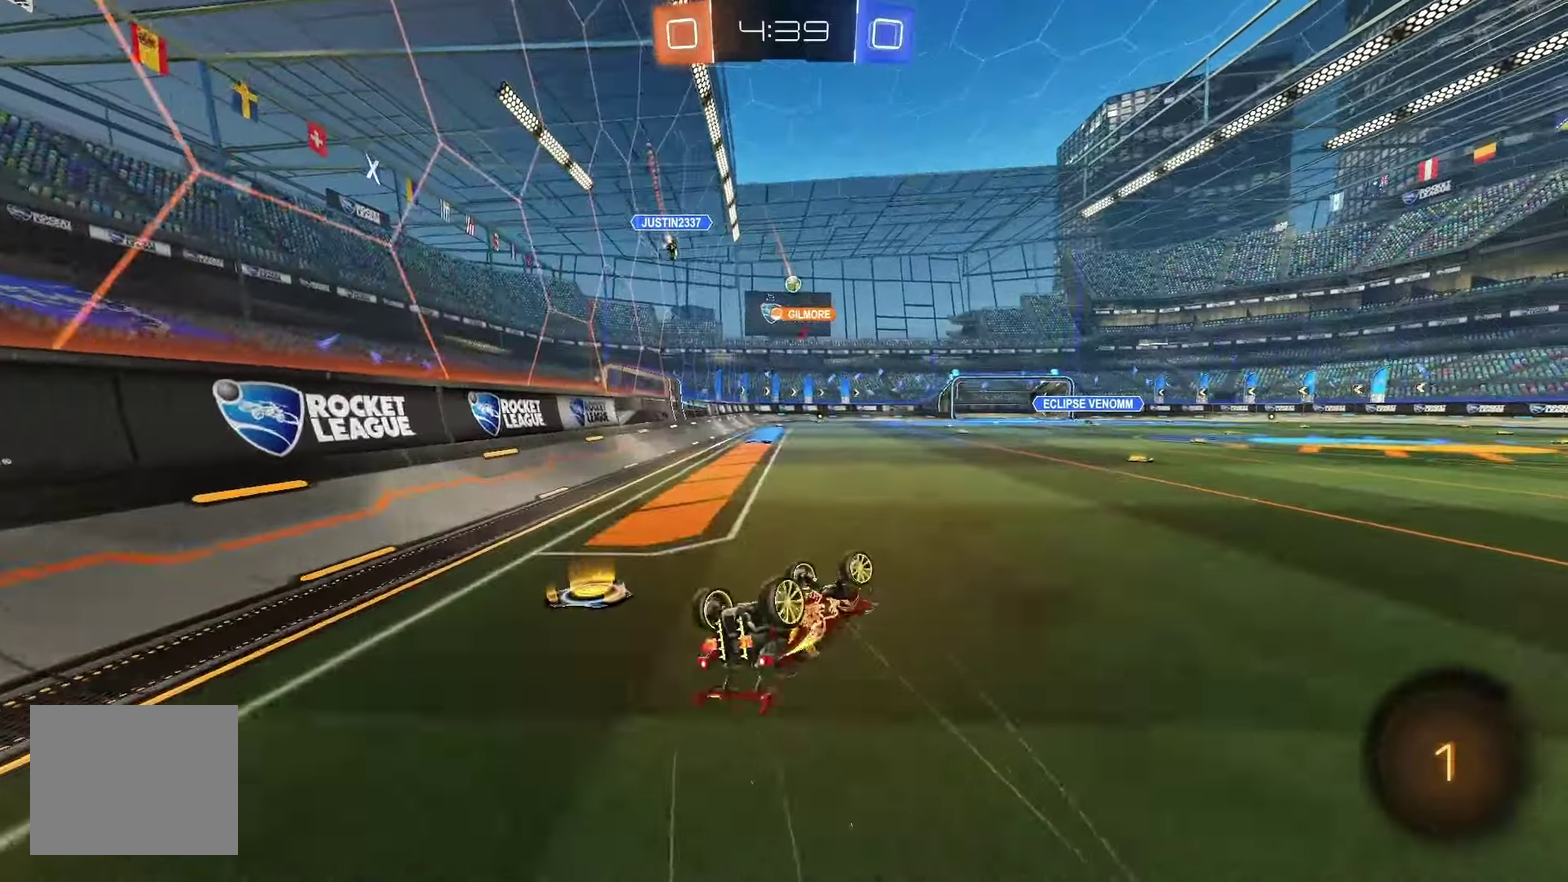
{"buttons": ["R2"], "left_stick": "center", "events": [[233, "L1", "up"], [250, "left_stick", "center"], [367, "R2", "down"]]}
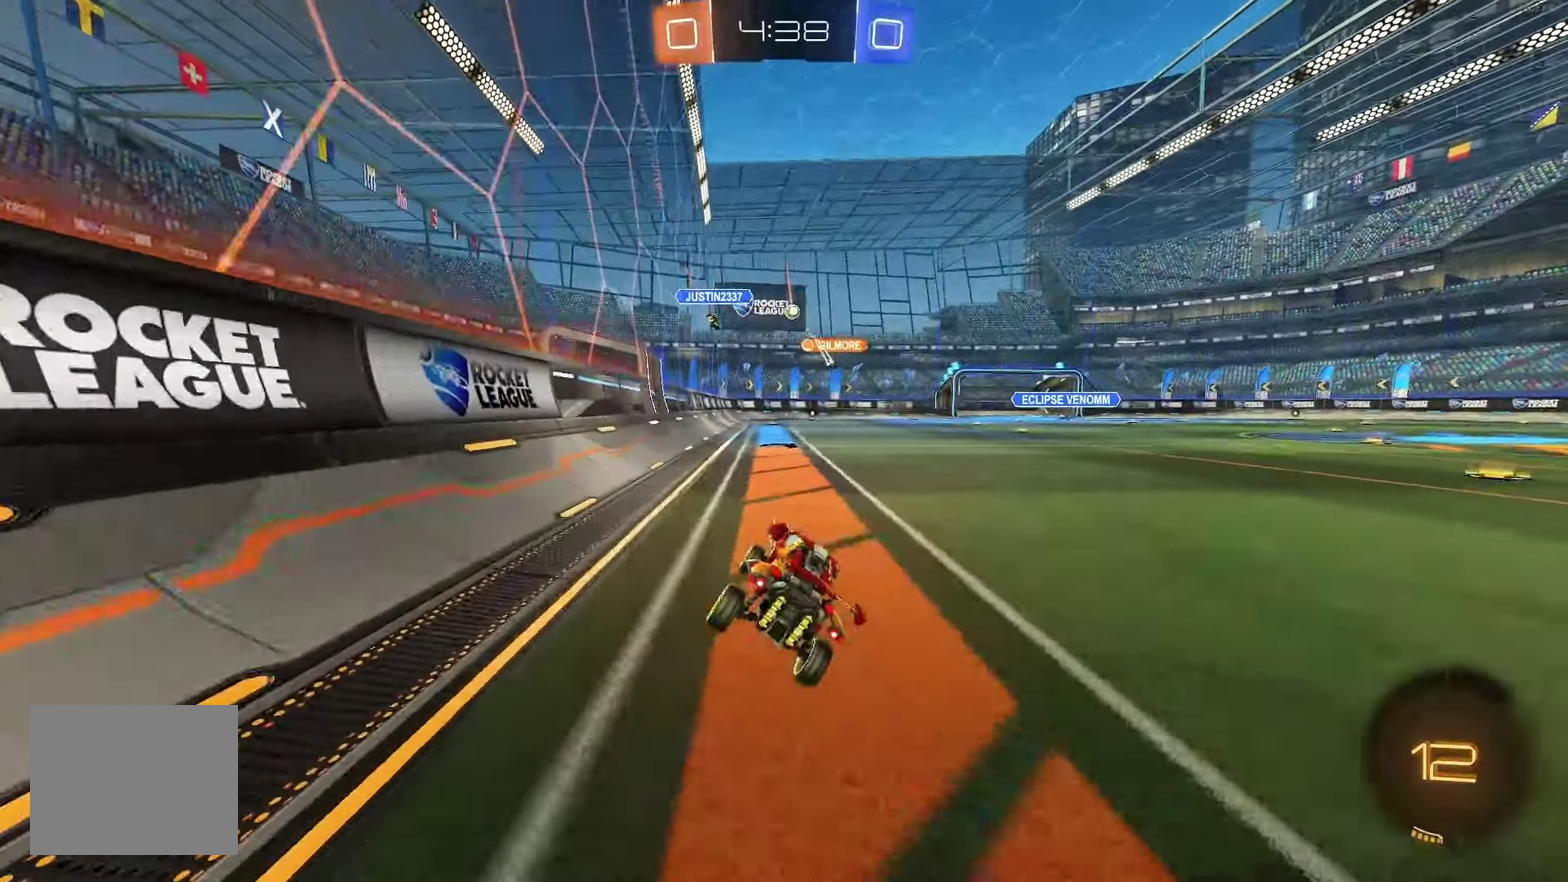
{"buttons": ["R2"], "left_stick": "right", "events": [[217, "left_stick", "down-left"], [250, "R2", "up"], [333, "left_stick", "center"], [383, "left_stick", "right"], [483, "R2", "down"]]}
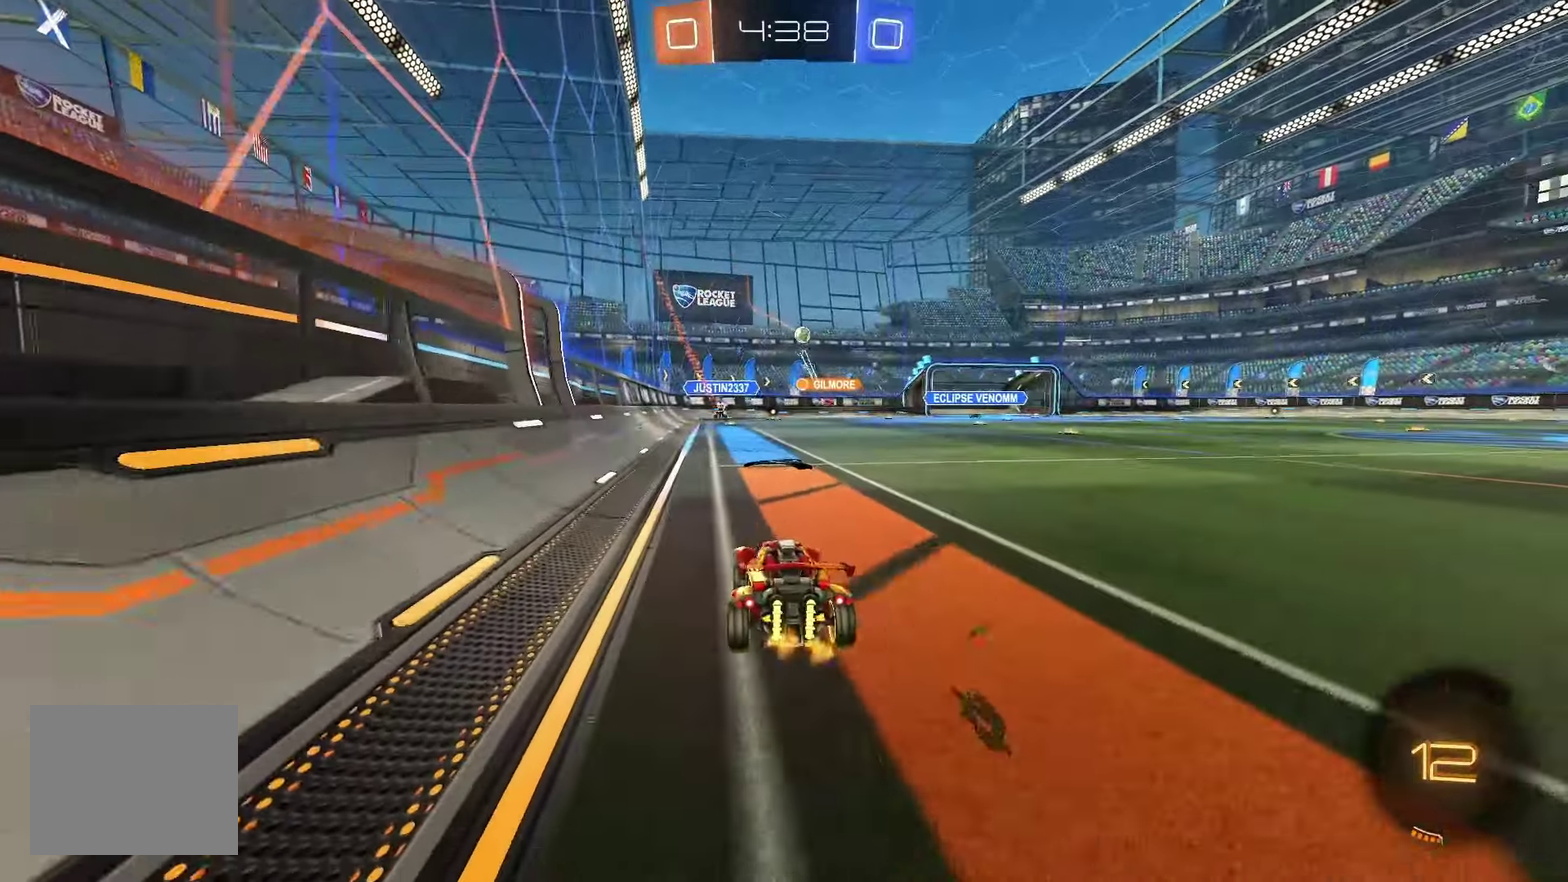
{"buttons": ["R2"], "left_stick": "center", "events": [[483, "left_stick", "center"]]}
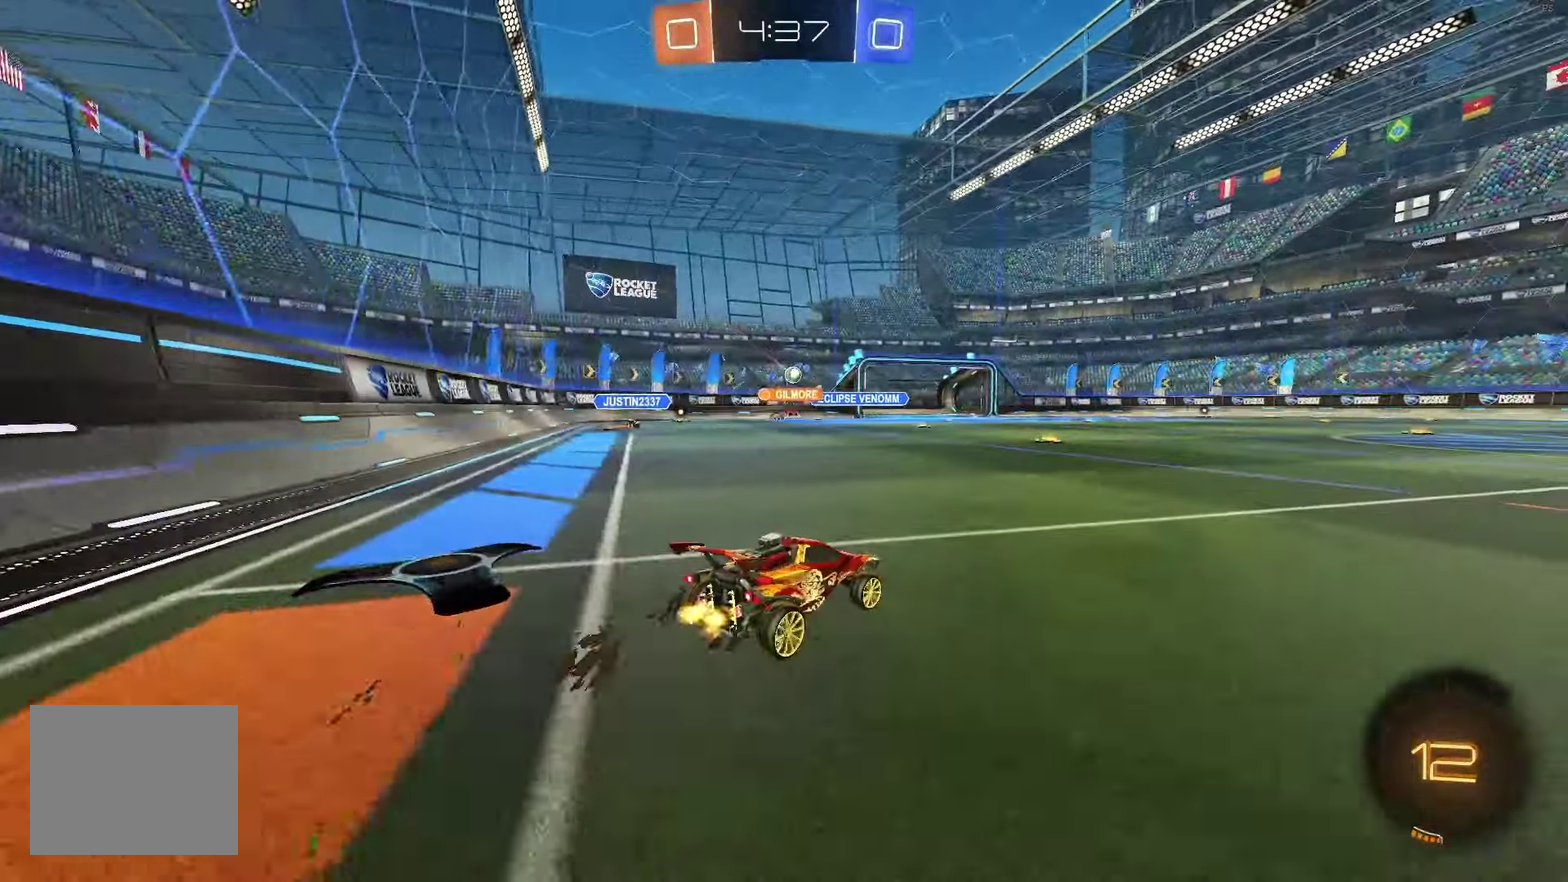
{"buttons": ["R2"], "left_stick": "left", "events": [[100, "left_stick", "left"], [183, "left_stick", "center"], [417, "left_stick", "left"]]}
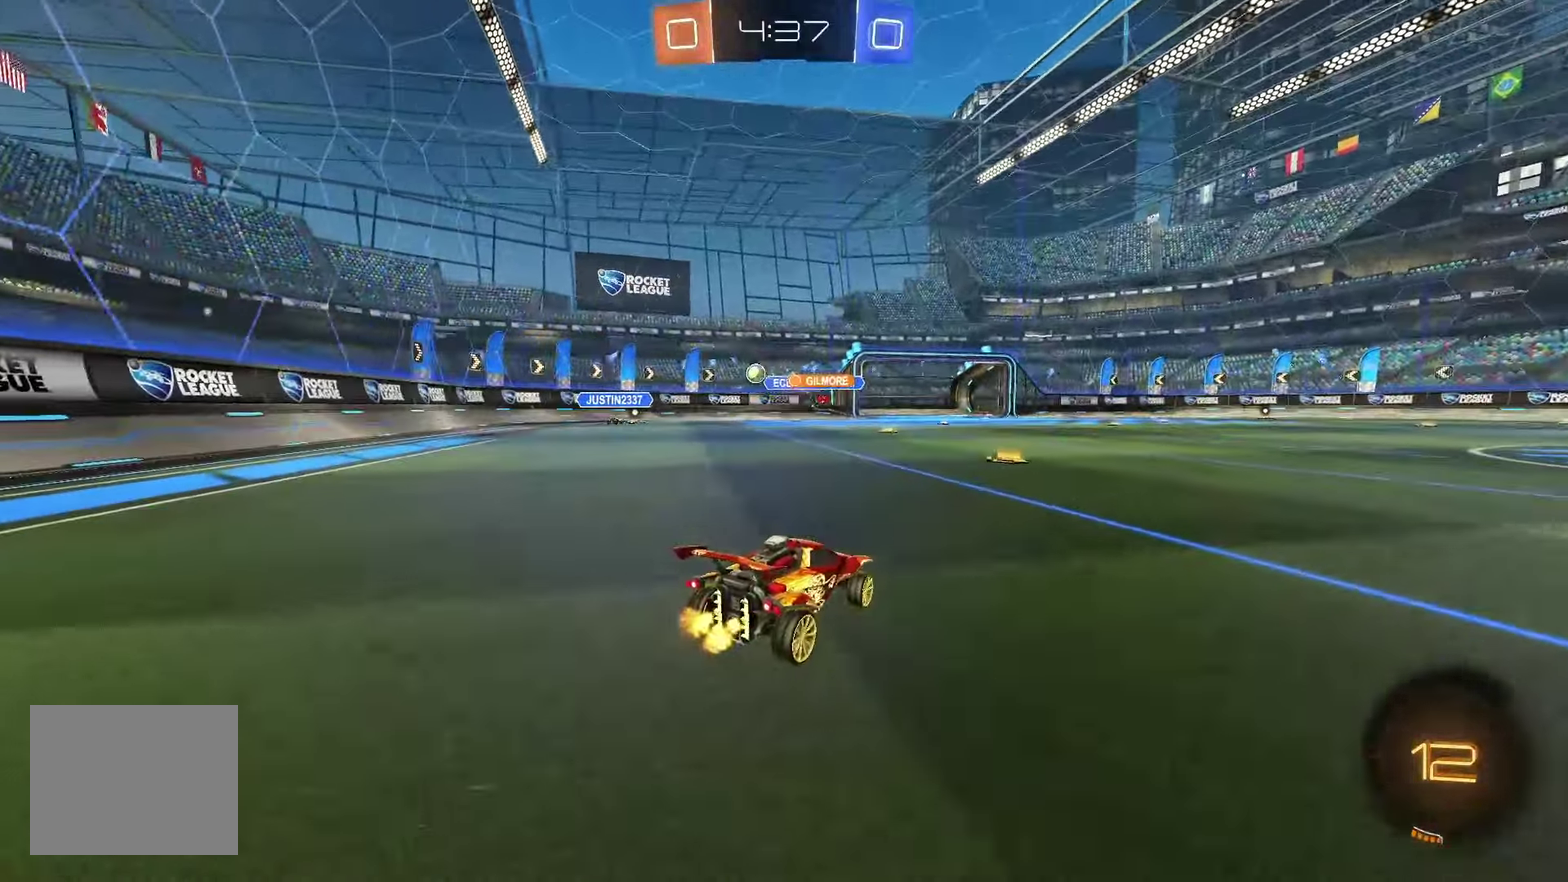
{"buttons": ["R2"], "left_stick": "center", "events": [[133, "left_stick", "down-right"], [200, "left_stick", "left"], [267, "L1", "down"], [383, "L1", "up"], [450, "left_stick", "center"]]}
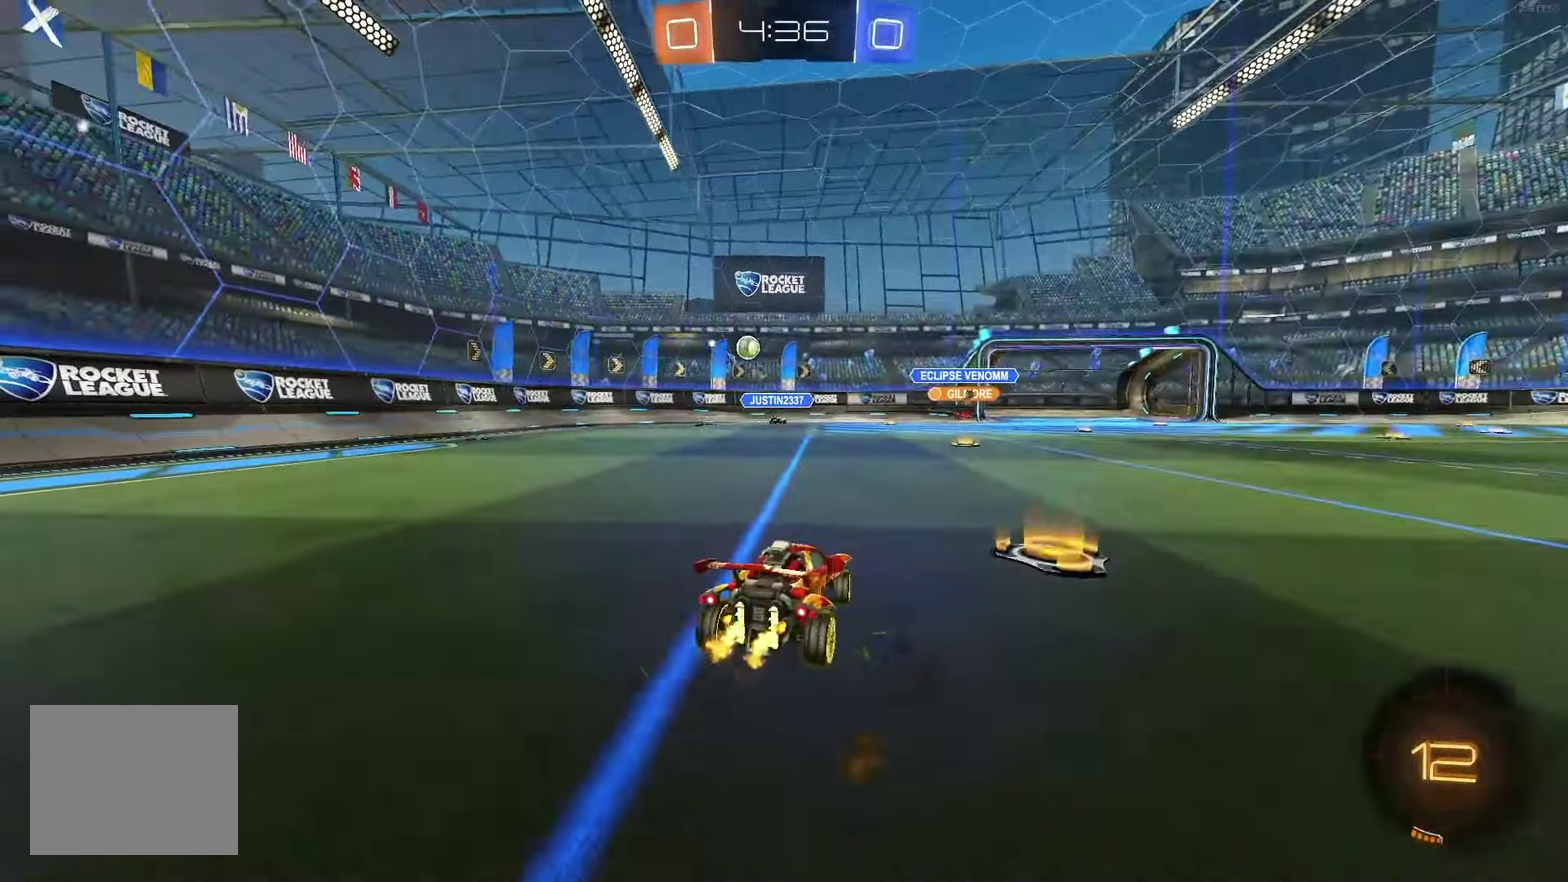
{"buttons": ["R2"], "left_stick": "center", "events": [[150, "left_stick", "left"], [467, "left_stick", "center"]]}
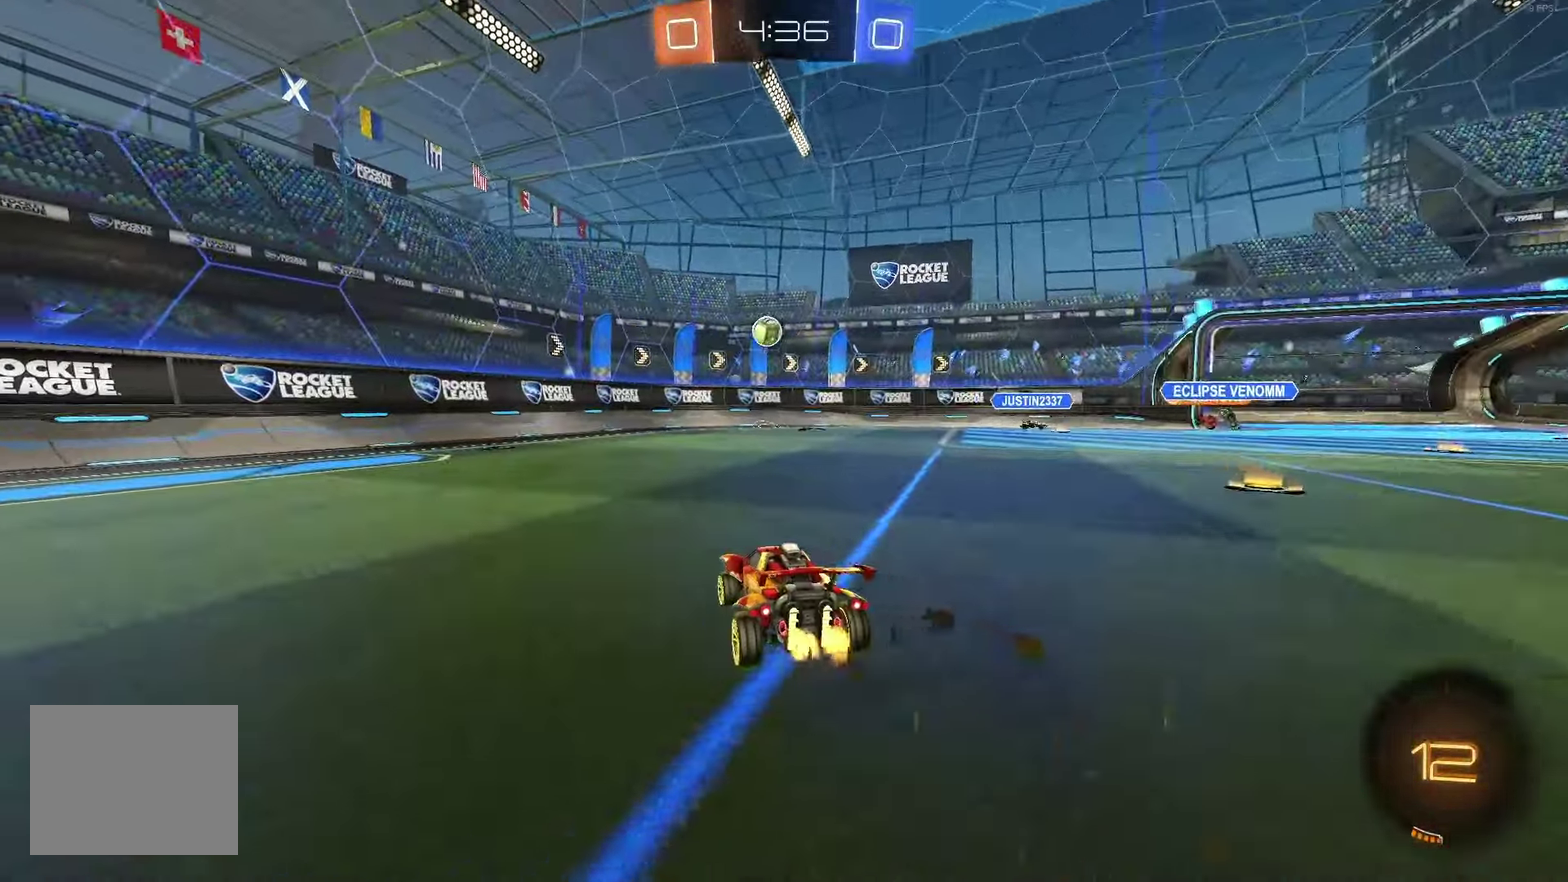
{"buttons": ["R2"], "left_stick": "left", "events": [[233, "left_stick", "left"], [283, "left_stick", "center"], [433, "left_stick", "left"]]}
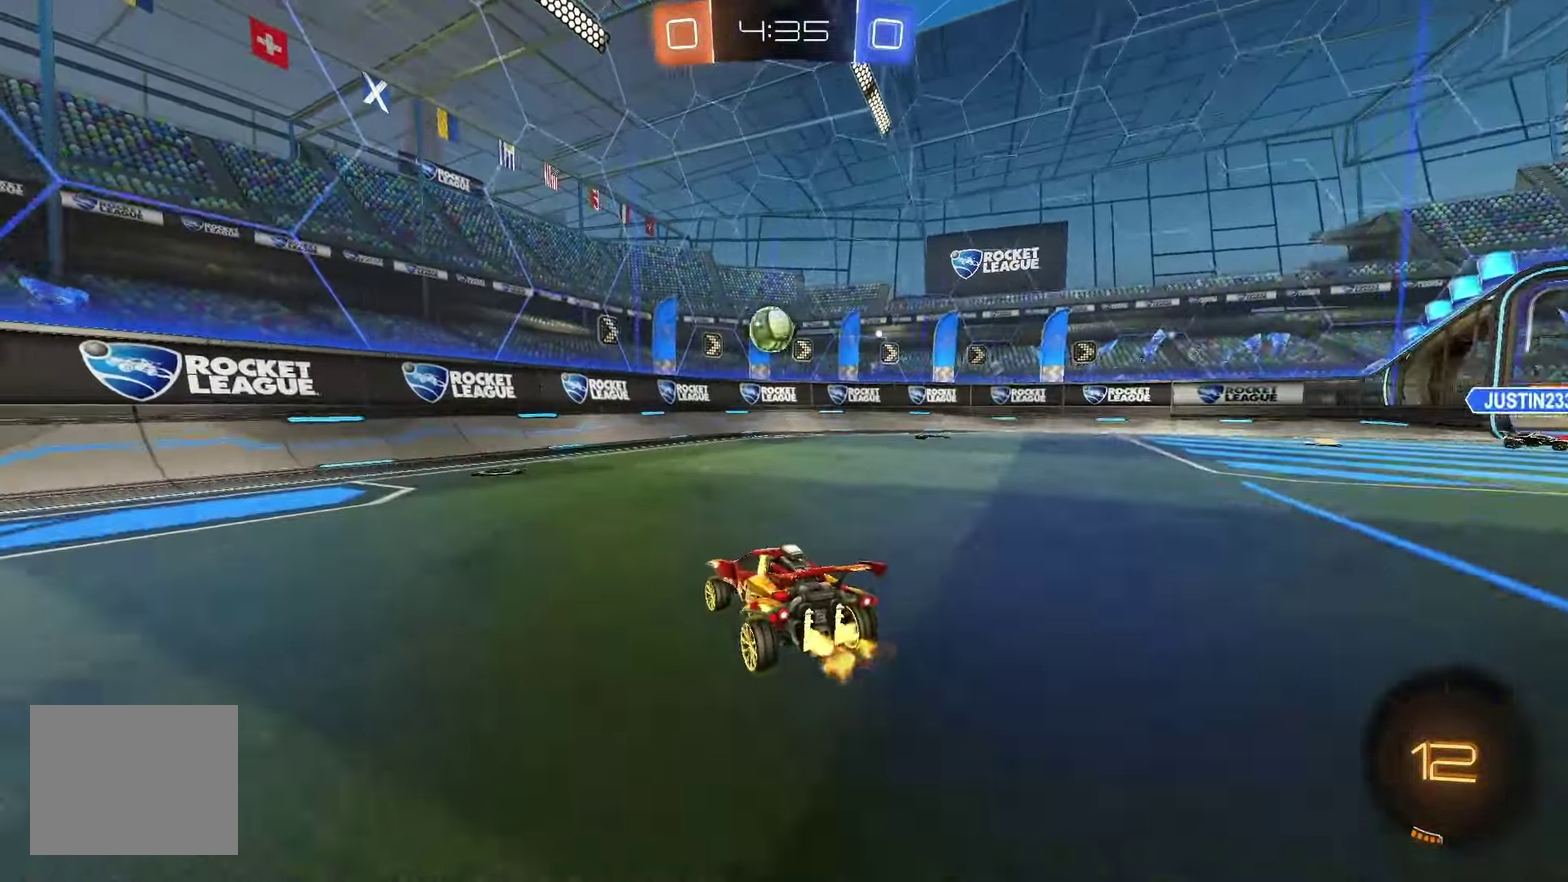
{"buttons": ["A", "B"], "left_stick": "down-right", "events": [[33, "left_stick", "center"], [150, "B", "down"], [283, "B", "up"], [417, "B", "down"], [450, "left_stick", "down-right"], [467, "A", "down"], [467, "R2", "up"]]}
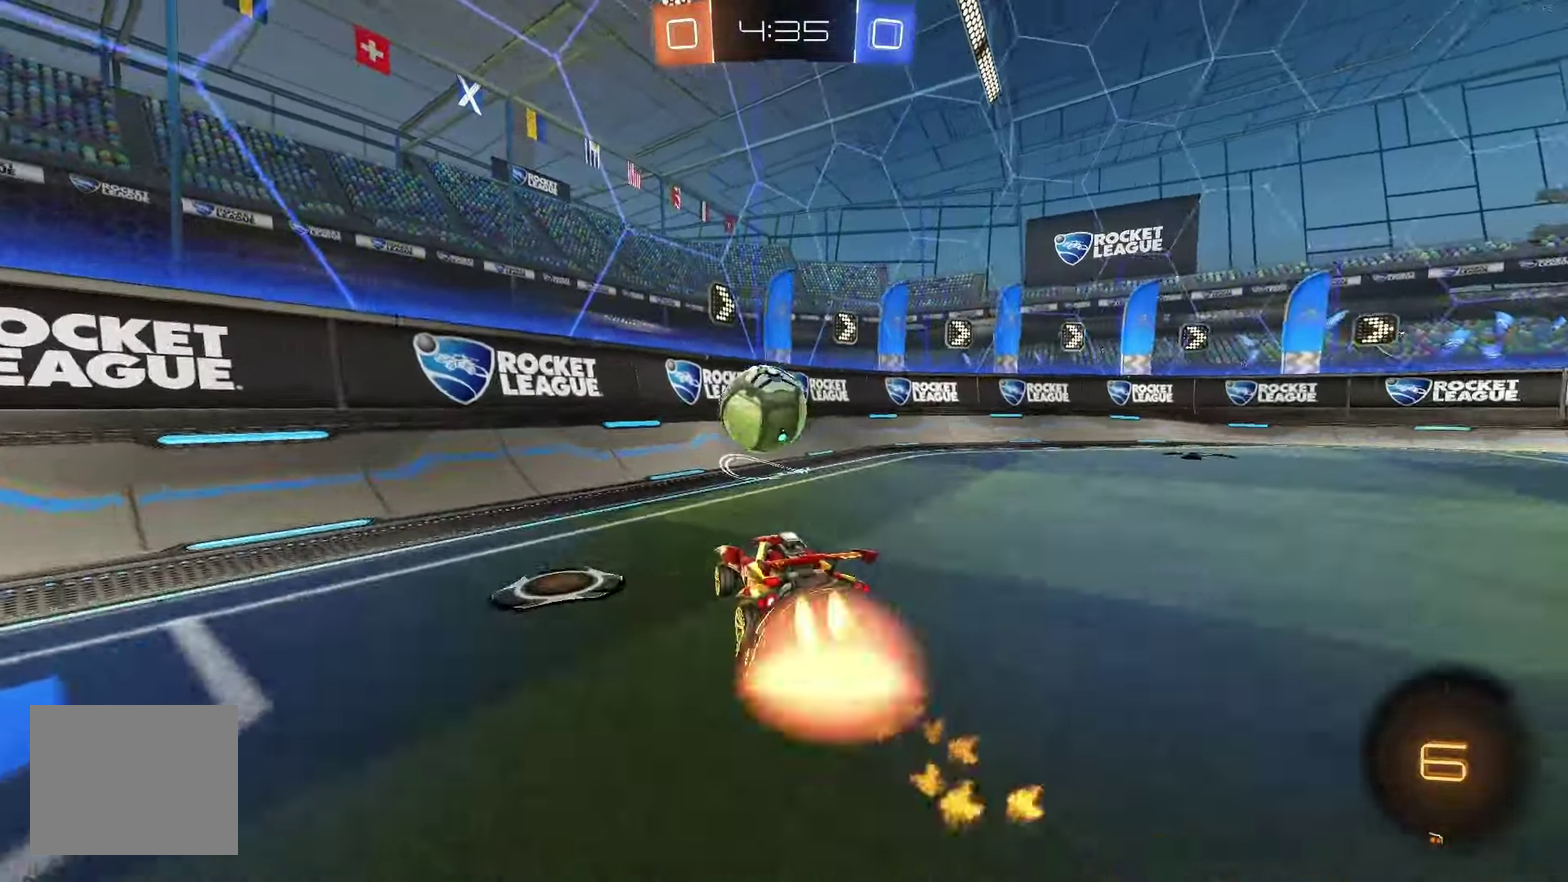
{"buttons": ["L1"], "left_stick": "down", "events": [[17, "L1", "down"], [33, "left_stick", "down"], [117, "A", "up"], [200, "left_stick", "up-left"], [217, "A", "down"], [267, "left_stick", "up"], [350, "left_stick", "down-right"], [383, "A", "up"], [433, "B", "up"], [467, "left_stick", "down"]]}
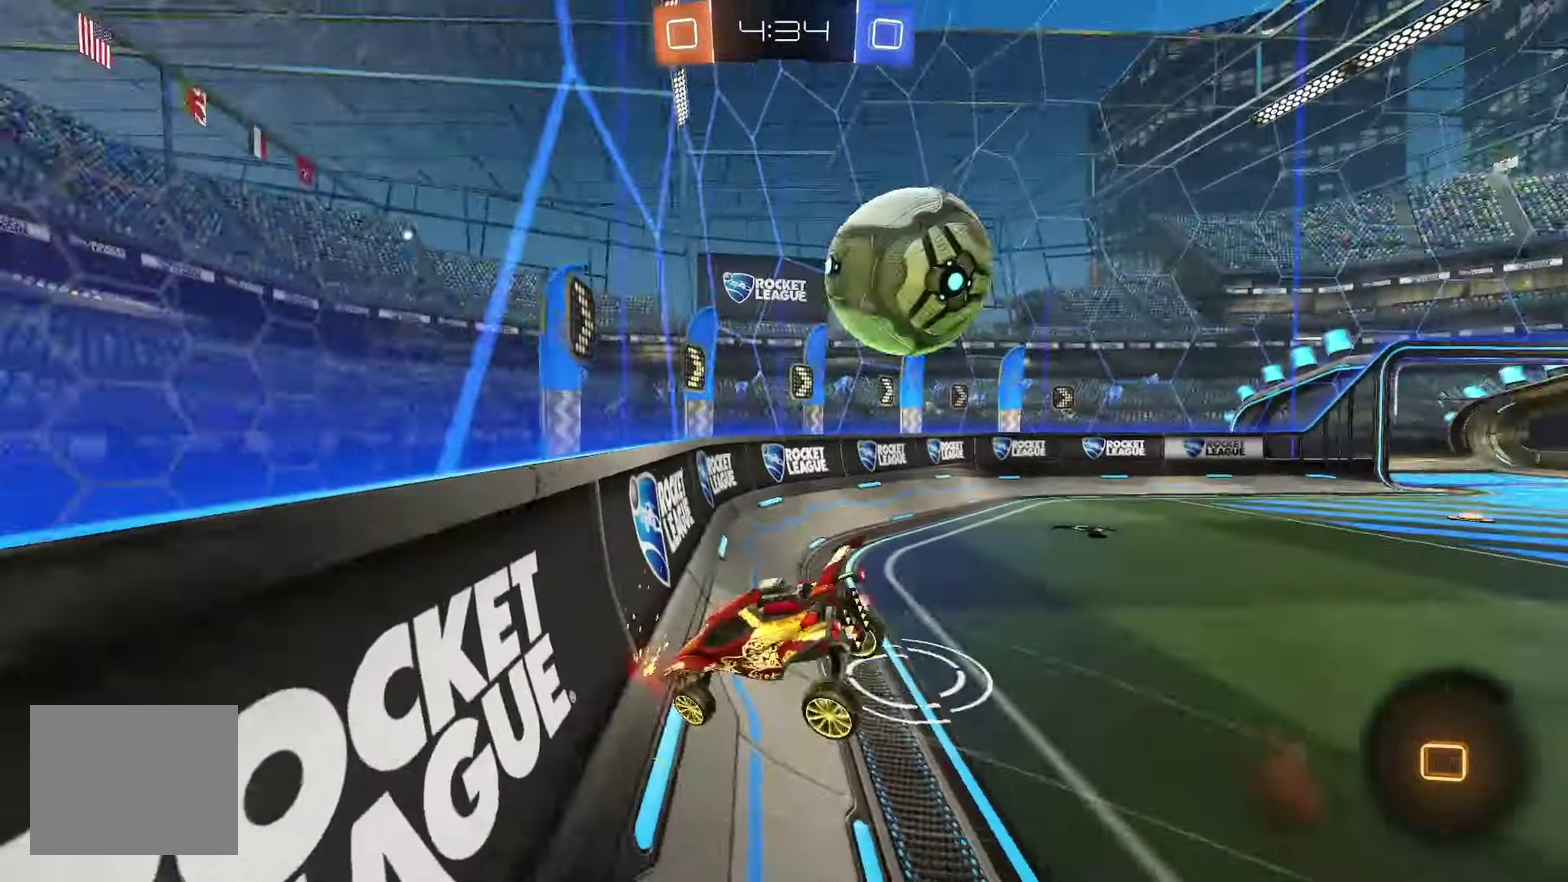
{"buttons": ["L1"], "left_stick": "up-right", "events": [[283, "left_stick", "down-right"], [333, "left_stick", "right"], [400, "left_stick", "up-right"]]}
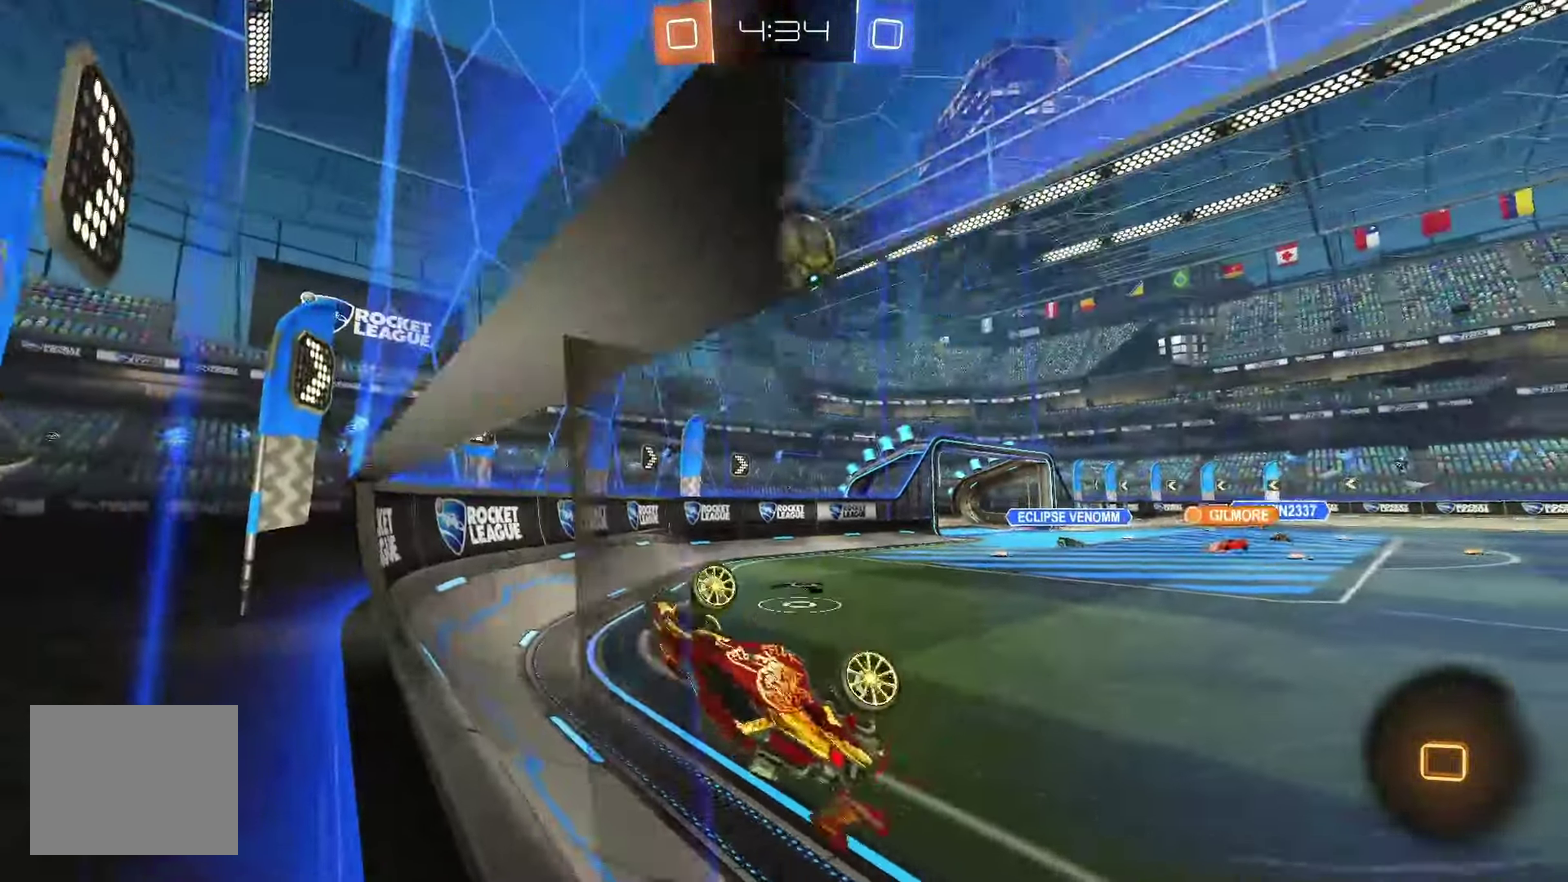
{"buttons": ["R2"], "left_stick": "right", "events": [[183, "R2", "down"], [283, "L1", "up"], [417, "left_stick", "right"]]}
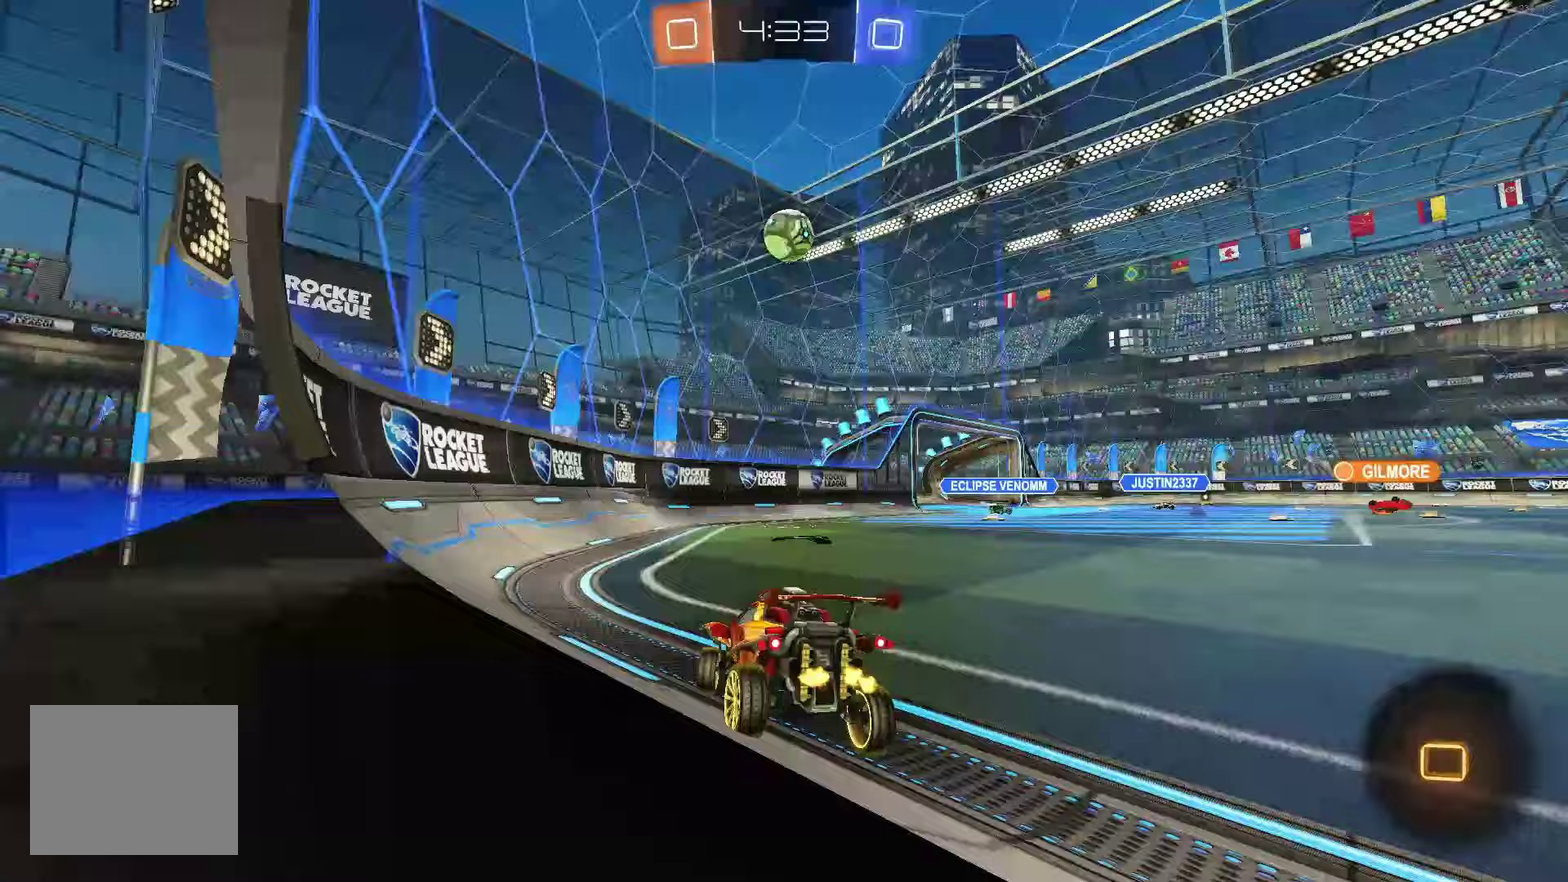
{"buttons": ["R2"], "left_stick": "down-left"}
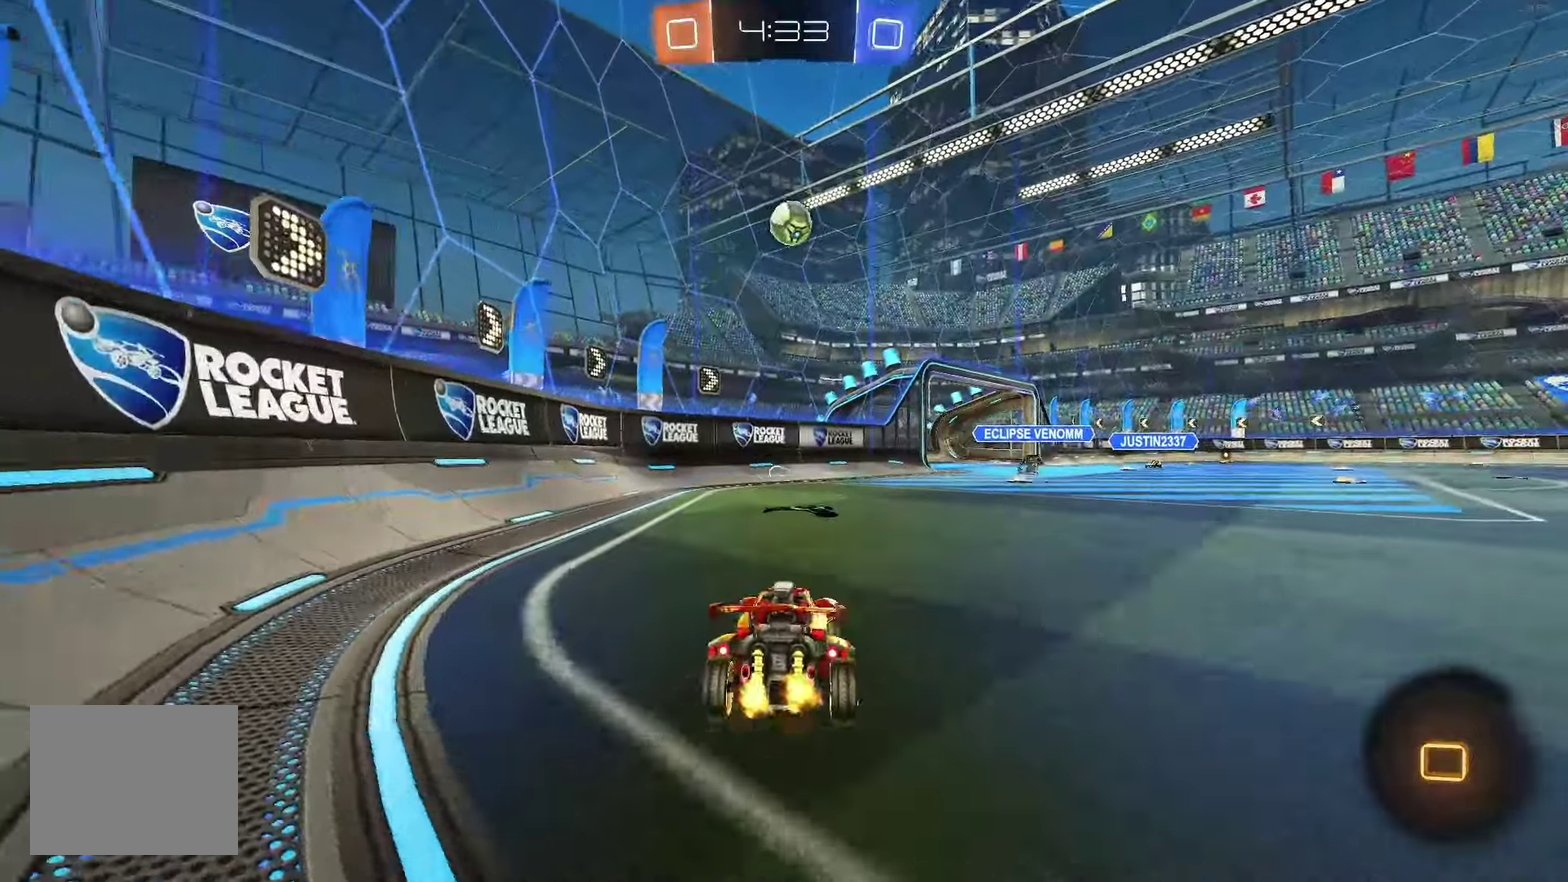
{"buttons": ["R2"], "left_stick": "down-right"}
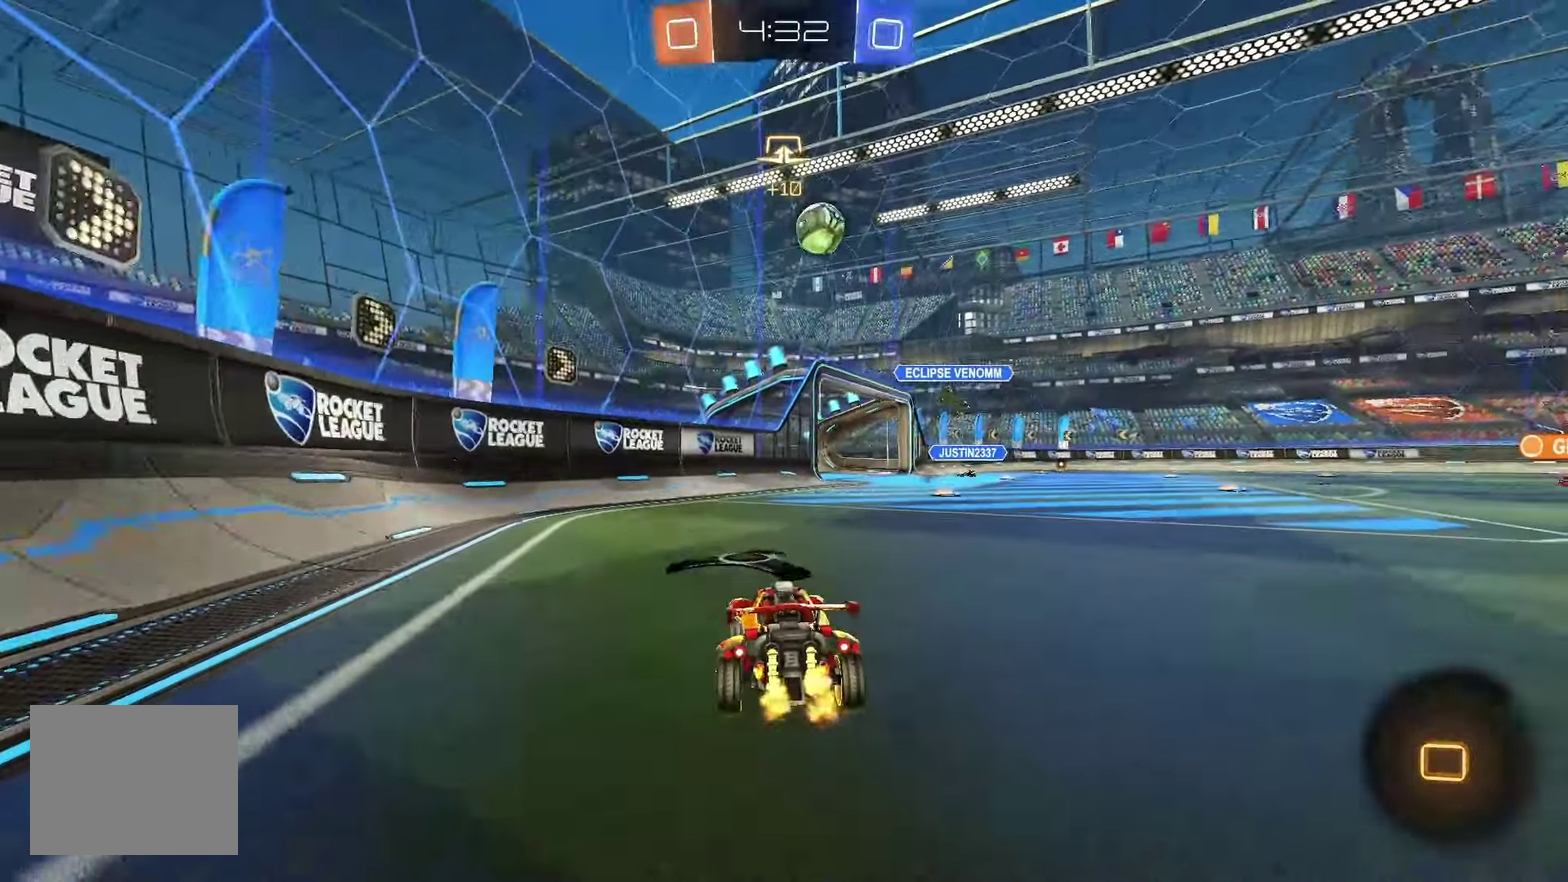
{"buttons": ["R2"], "left_stick": "right", "events": [[267, "left_stick", "right"]]}
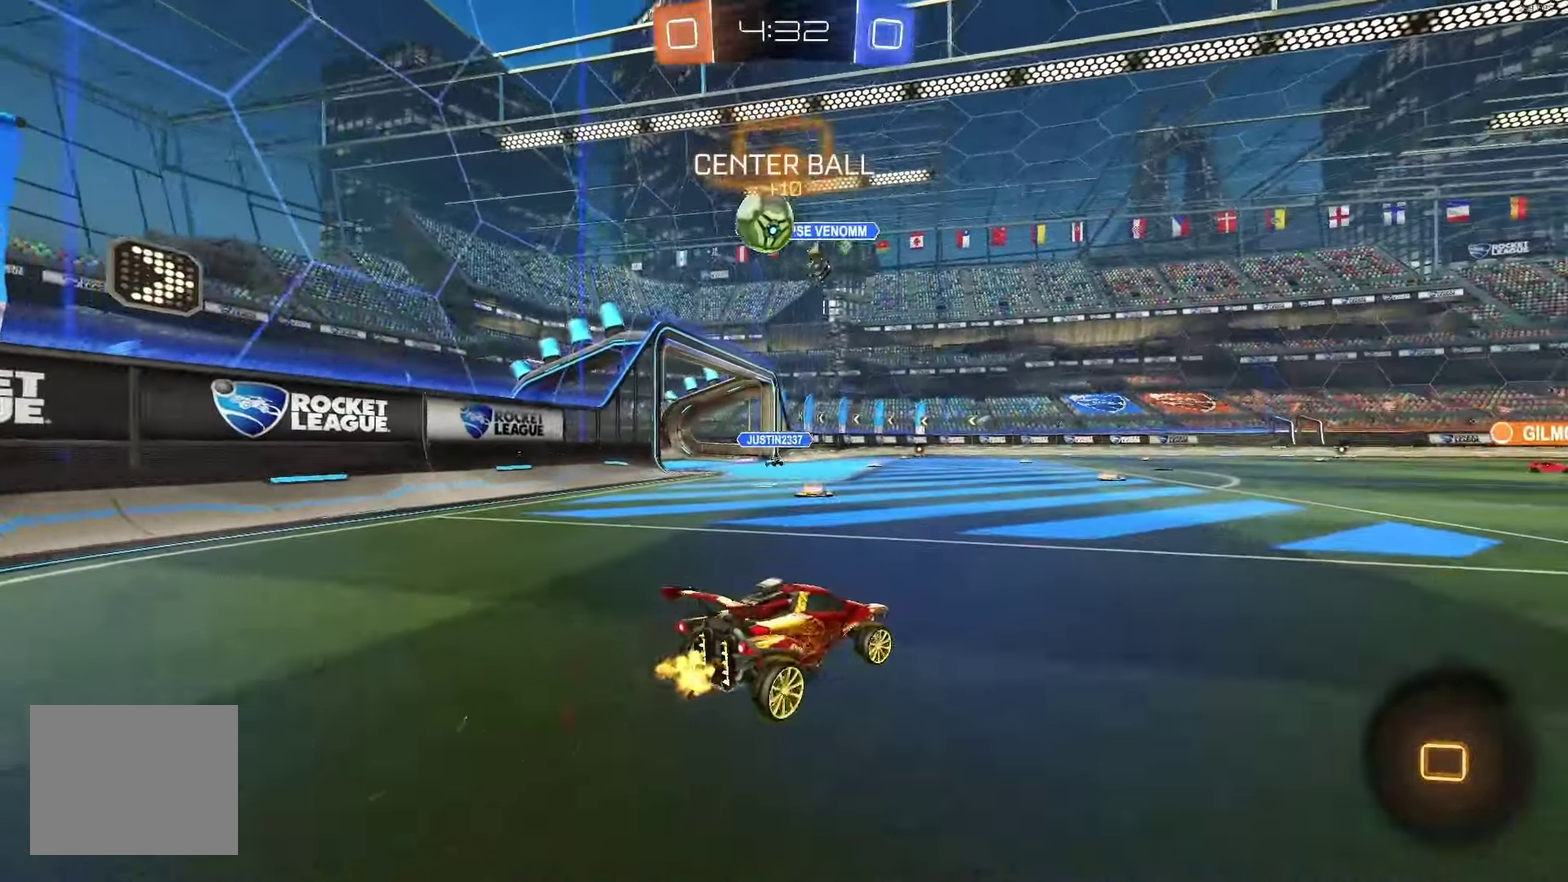
{"buttons": ["R2"], "left_stick": "down-right", "events": [[500, "left_stick", "down-right"]]}
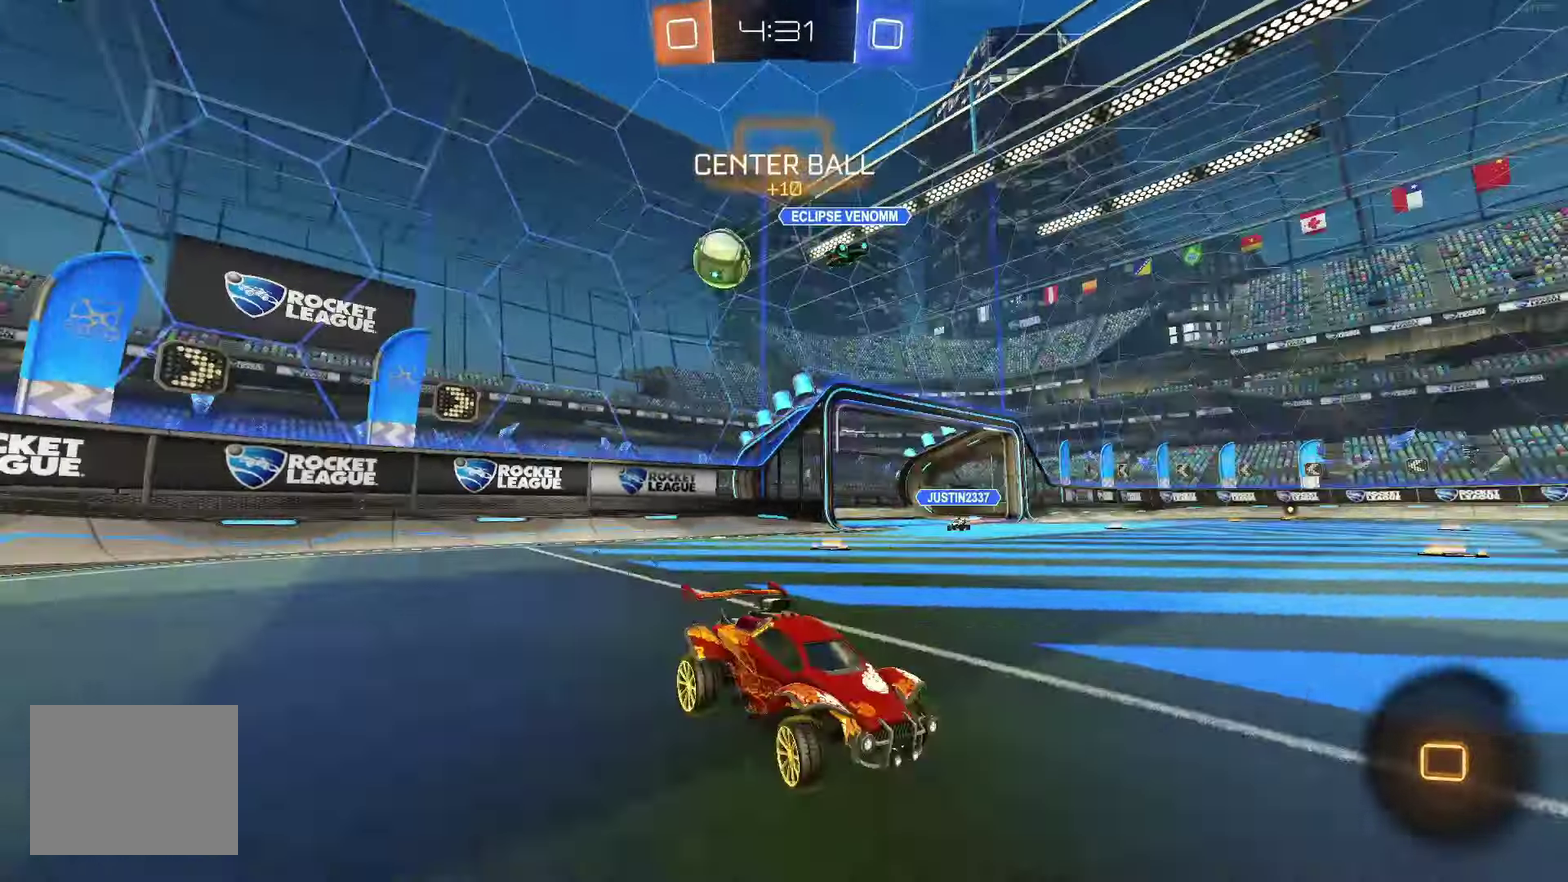
{"buttons": ["L1"], "left_stick": "down-left", "events": [[183, "A", "down"], [250, "left_stick", "up"], [267, "A", "up"], [267, "L1", "down"], [300, "R2", "up"], [317, "A", "down"], [317, "left_stick", "up-left"], [383, "left_stick", "down-left"], [450, "A", "up"]]}
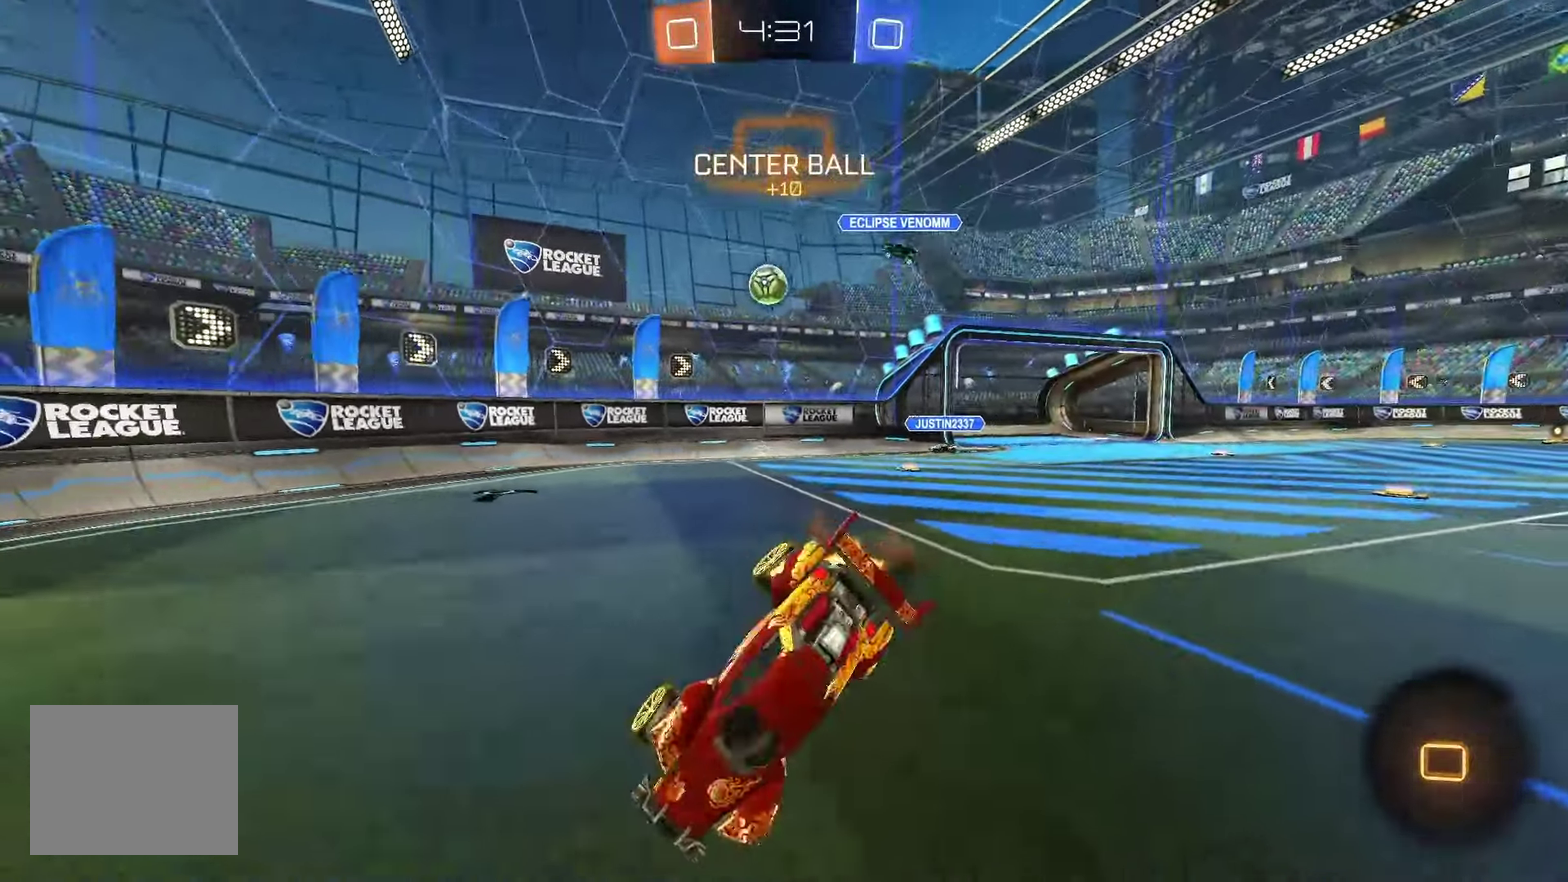
{"buttons": ["B", "L1", "R2"], "left_stick": "left", "events": [[133, "Y", "down"], [217, "Y", "up"], [333, "R2", "down"], [400, "B", "down"], [500, "left_stick", "left"]]}
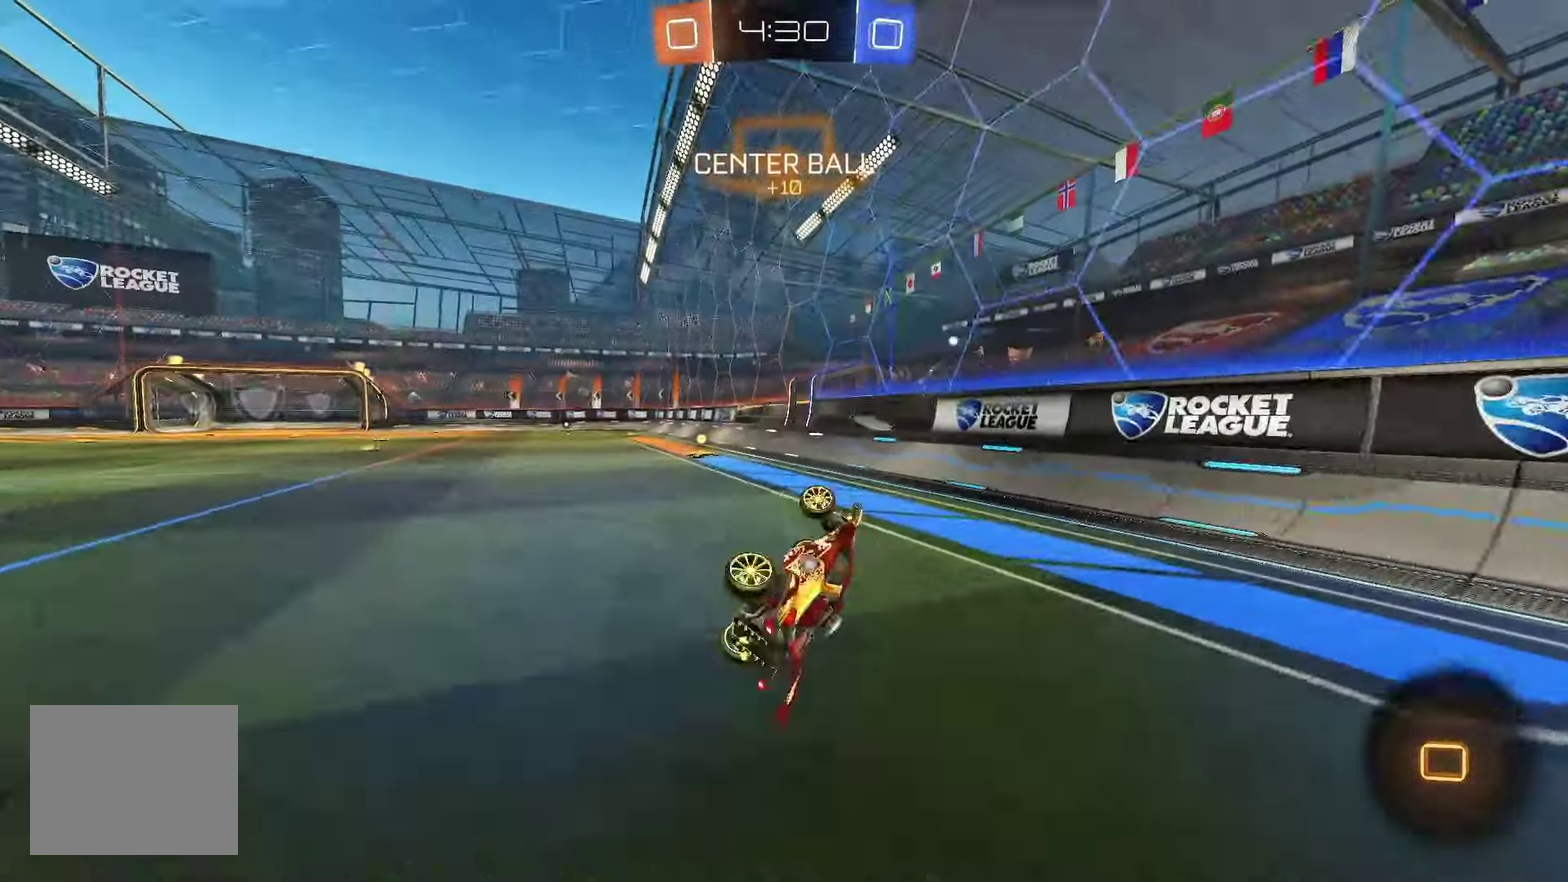
{"buttons": ["R2"], "left_stick": "left"}
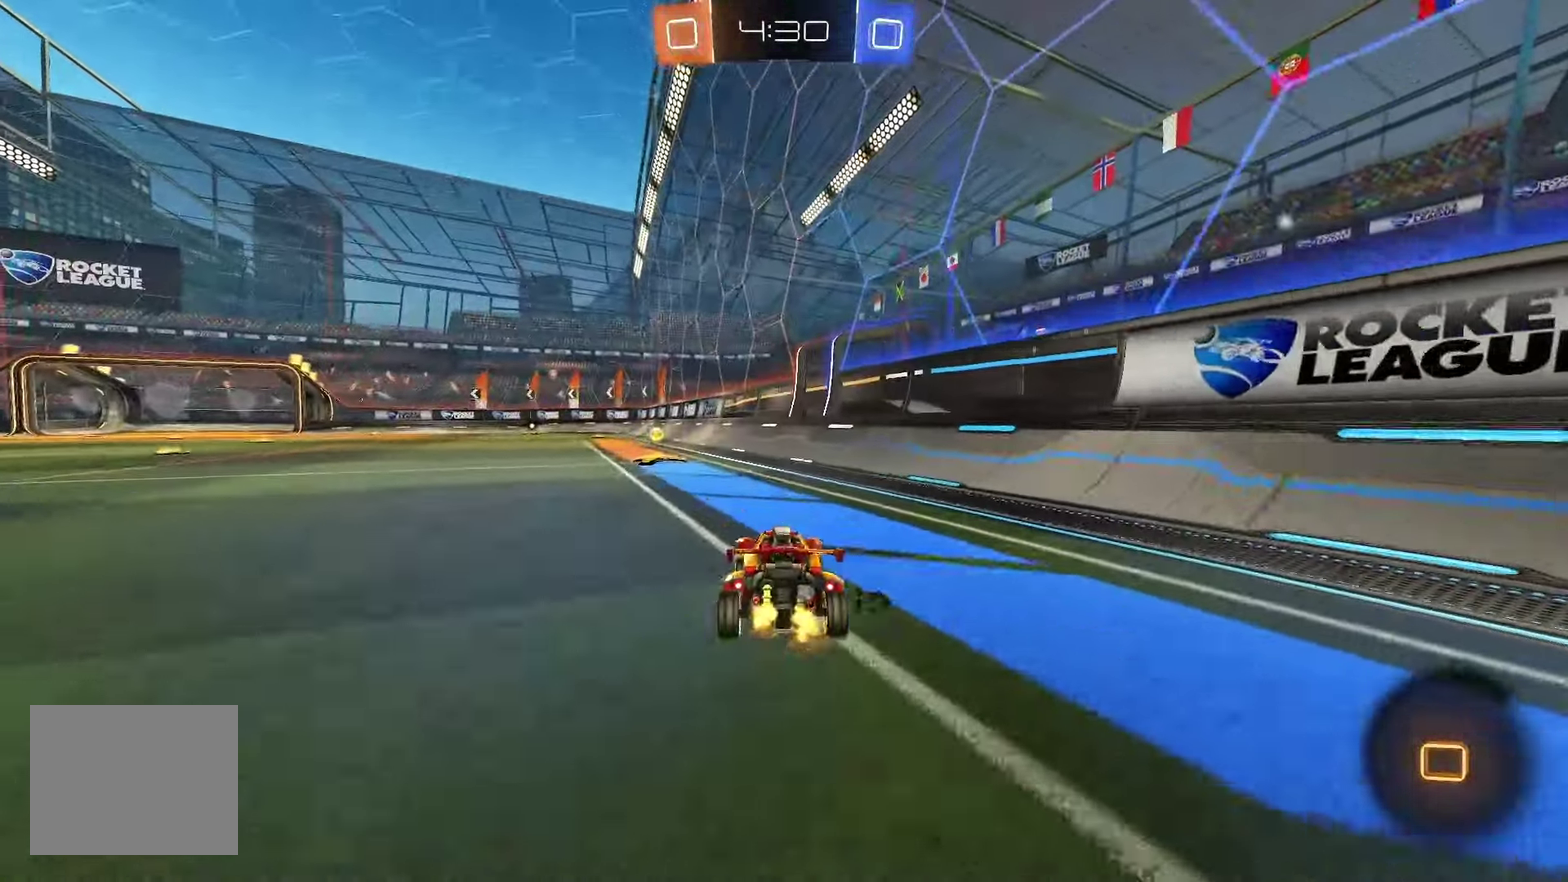
{"buttons": ["R2"], "left_stick": "left", "events": [[17, "left_stick", "center"], [150, "Y", "down"], [250, "Y", "up"], [250, "left_stick", "left"], [350, "left_stick", "center"], [450, "left_stick", "left"]]}
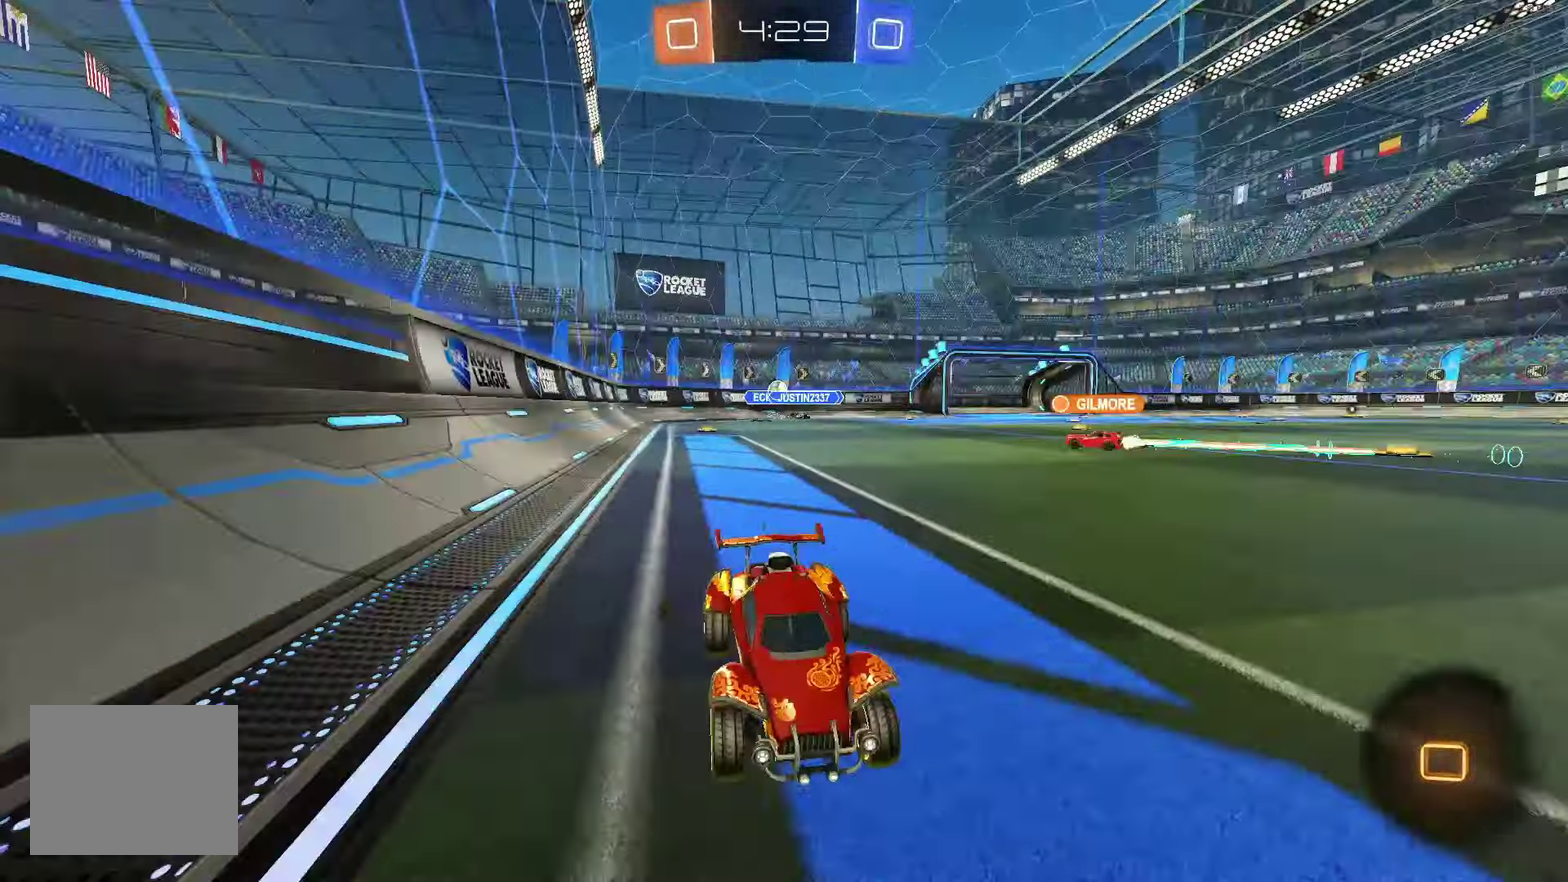
{"buttons": [], "left_stick": "left", "events": [[33, "left_stick", "center"], [83, "left_stick", "left"], [367, "L1", "down"], [450, "R2", "up"], [483, "L1", "up"]]}
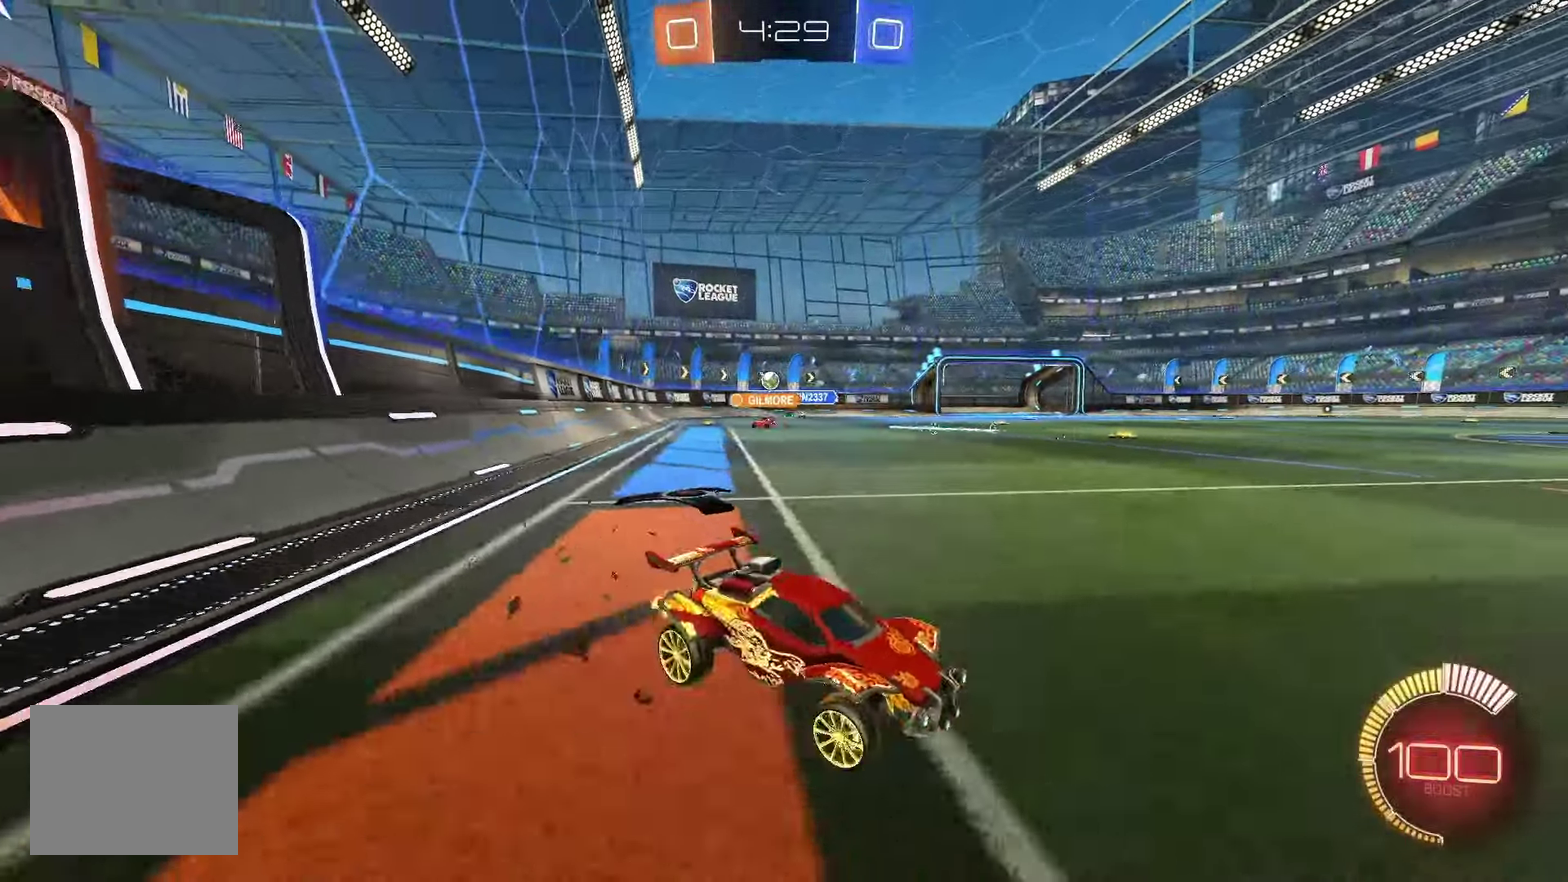
{"buttons": [], "left_stick": "center", "events": [[50, "R2", "down"], [467, "left_stick", "center"], [500, "R2", "up"]]}
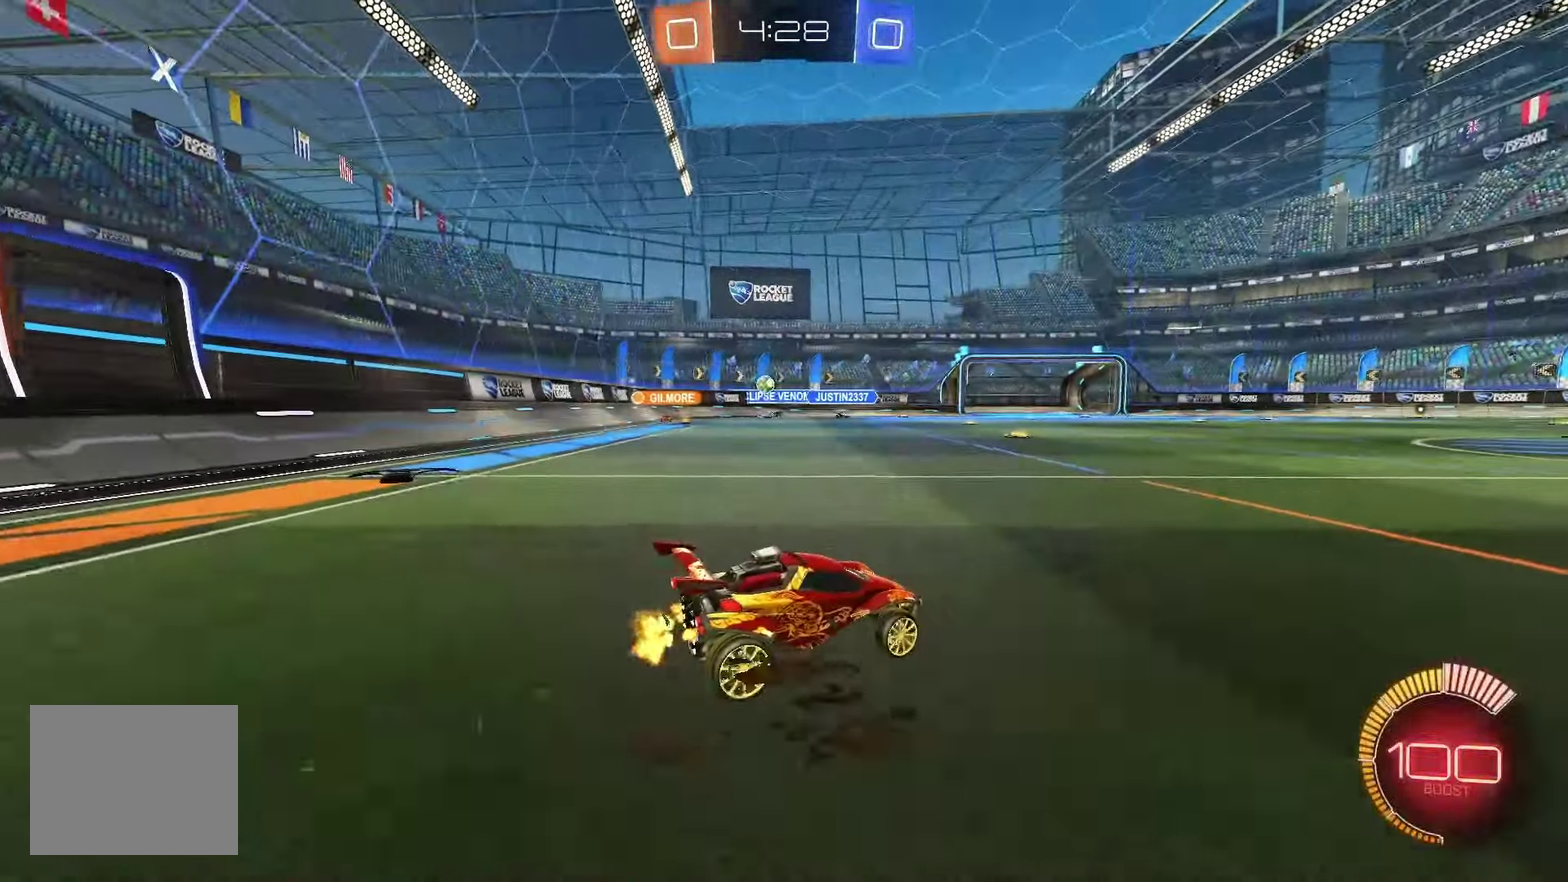
{"buttons": [], "left_stick": "left", "events": [[117, "left_stick", "left"], [350, "left_stick", "center"], [483, "left_stick", "left"]]}
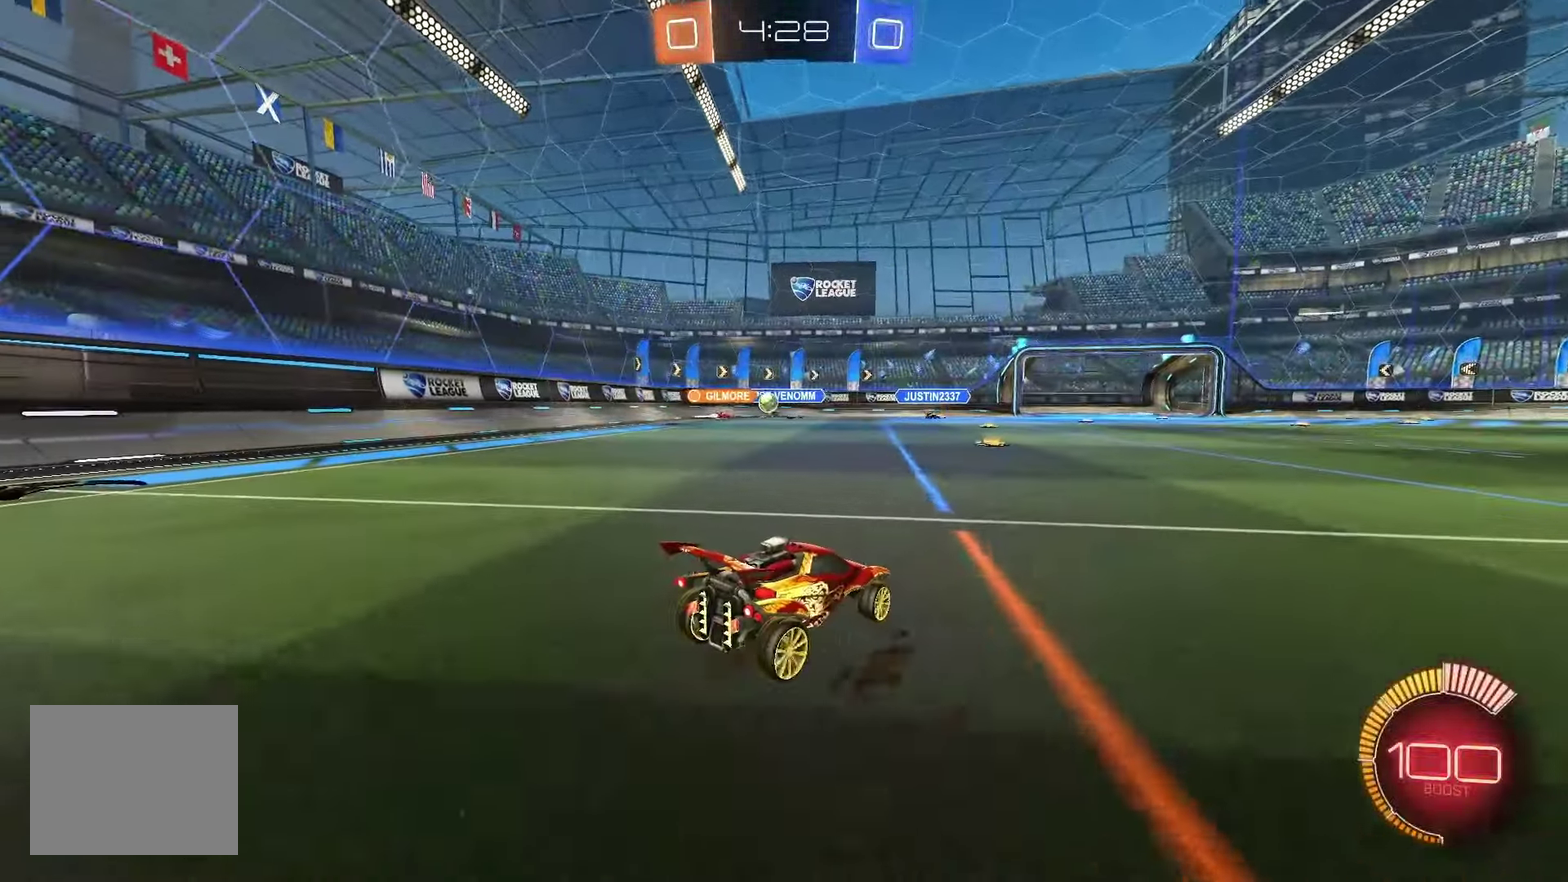
{"buttons": ["B", "R2"], "left_stick": "right", "events": [[17, "R2", "down"], [117, "left_stick", "center"], [267, "left_stick", "right"], [417, "B", "down"]]}
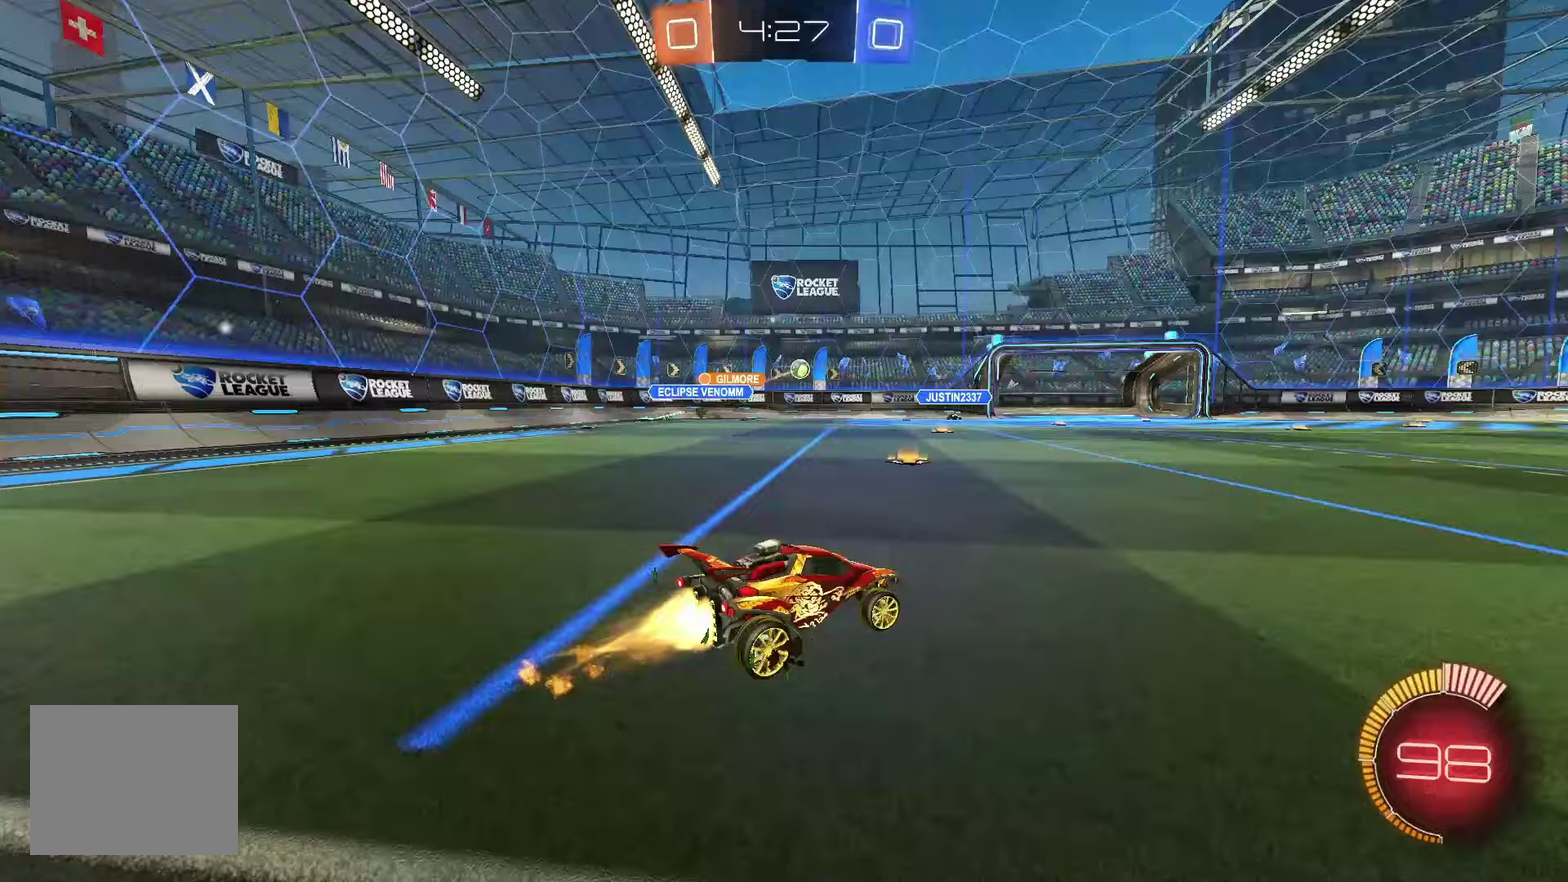
{"buttons": ["B", "R2"], "left_stick": "left", "events": [[17, "left_stick", "center"], [350, "left_stick", "left"]]}